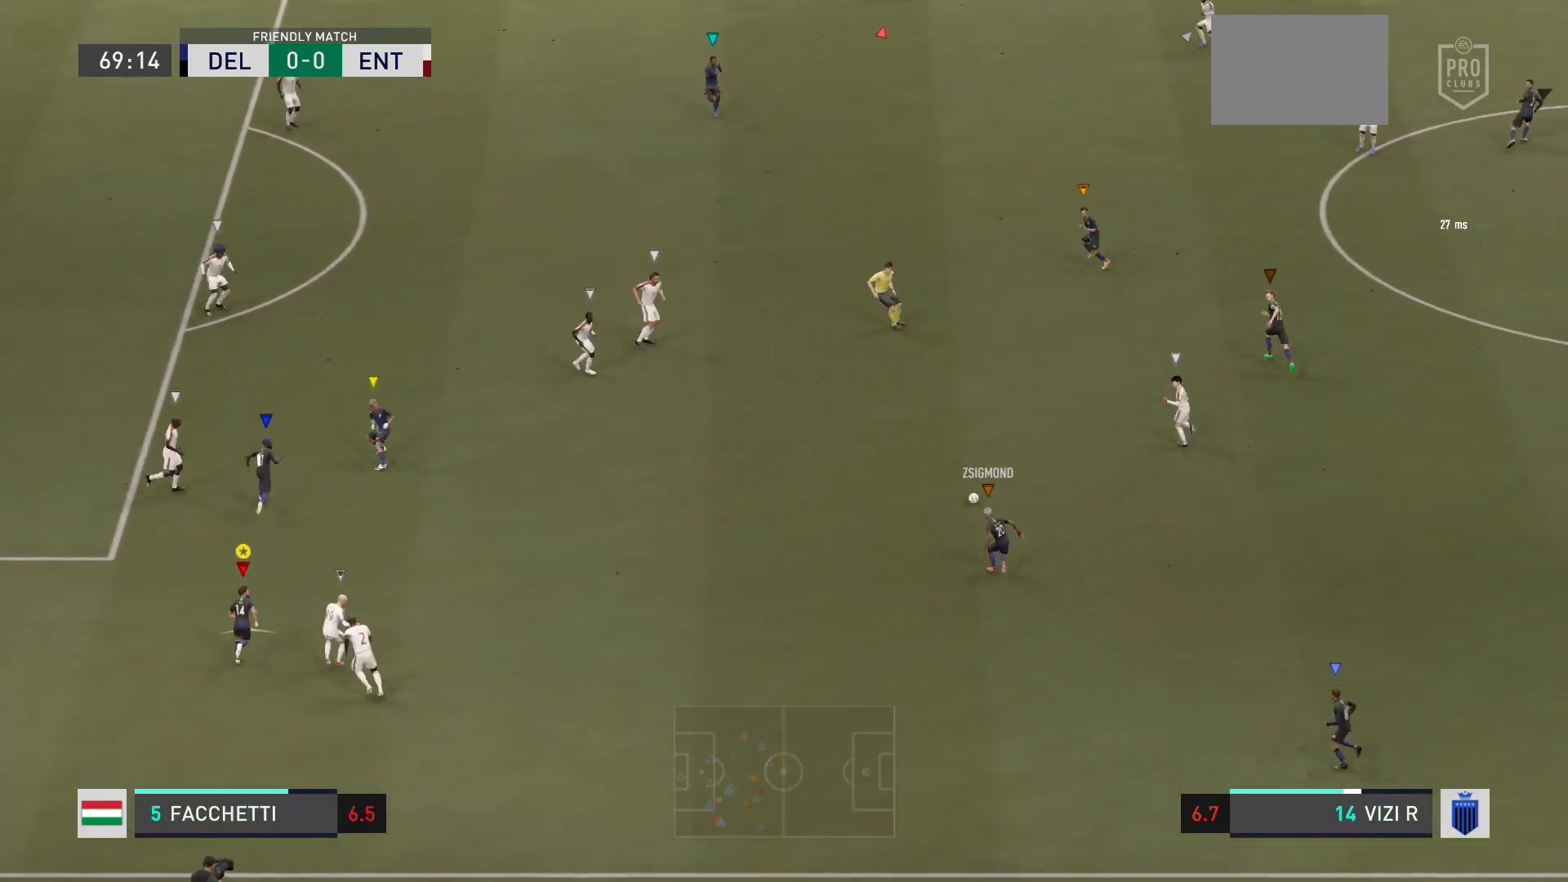
Gameplay with a controller (Xbox layout); each line is a JSON object with the inputs held at the frame after it. "events" lists button and stick changes between this image and that frame as [ms after this image, input, new state], when the widget could be followed in between. Not read: L3 R3.
{"buttons": [], "left_stick": "up", "right_stick": "center", "events": [[434, "R2", "up"]]}
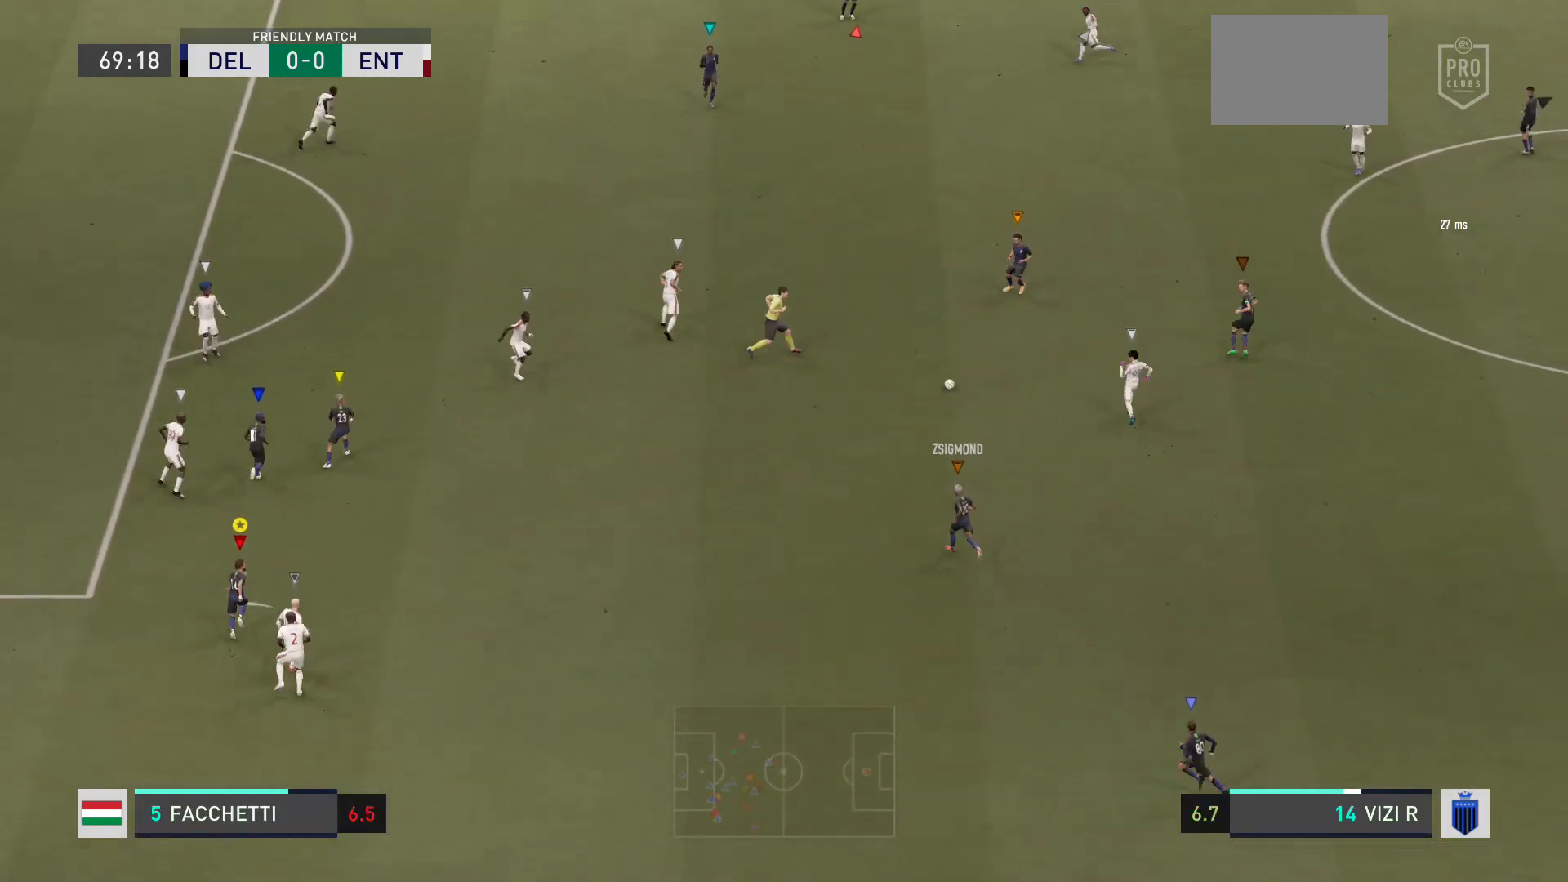
{"buttons": [], "left_stick": "up", "right_stick": "center", "events": []}
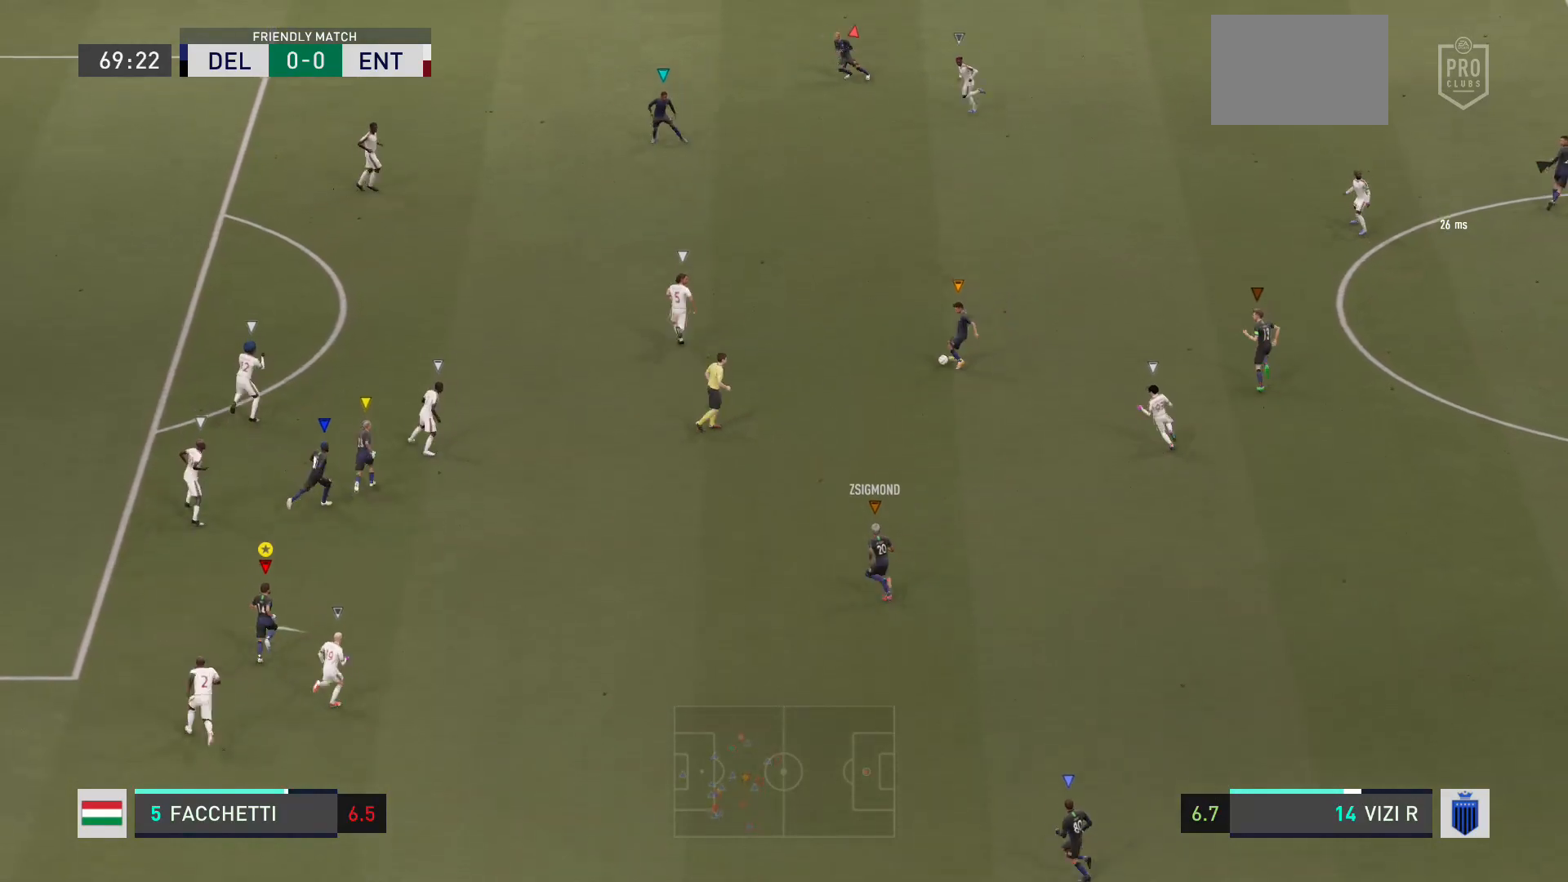
{"buttons": [], "left_stick": "up", "right_stick": "center", "events": []}
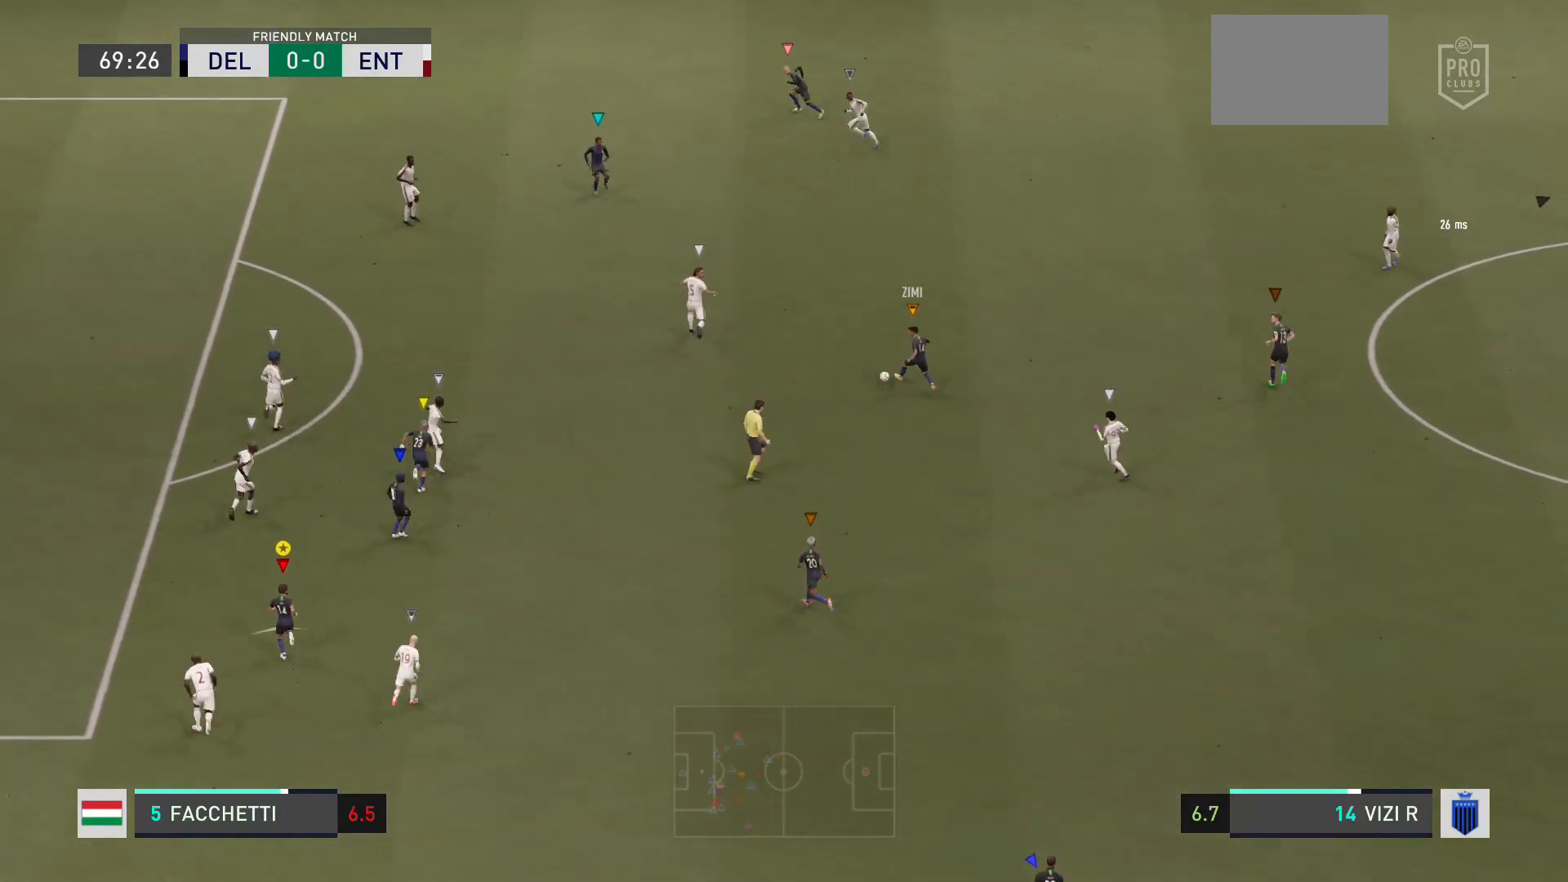
{"buttons": [], "left_stick": "up-left", "right_stick": "center", "events": [[267, "left_stick", "up-left"]]}
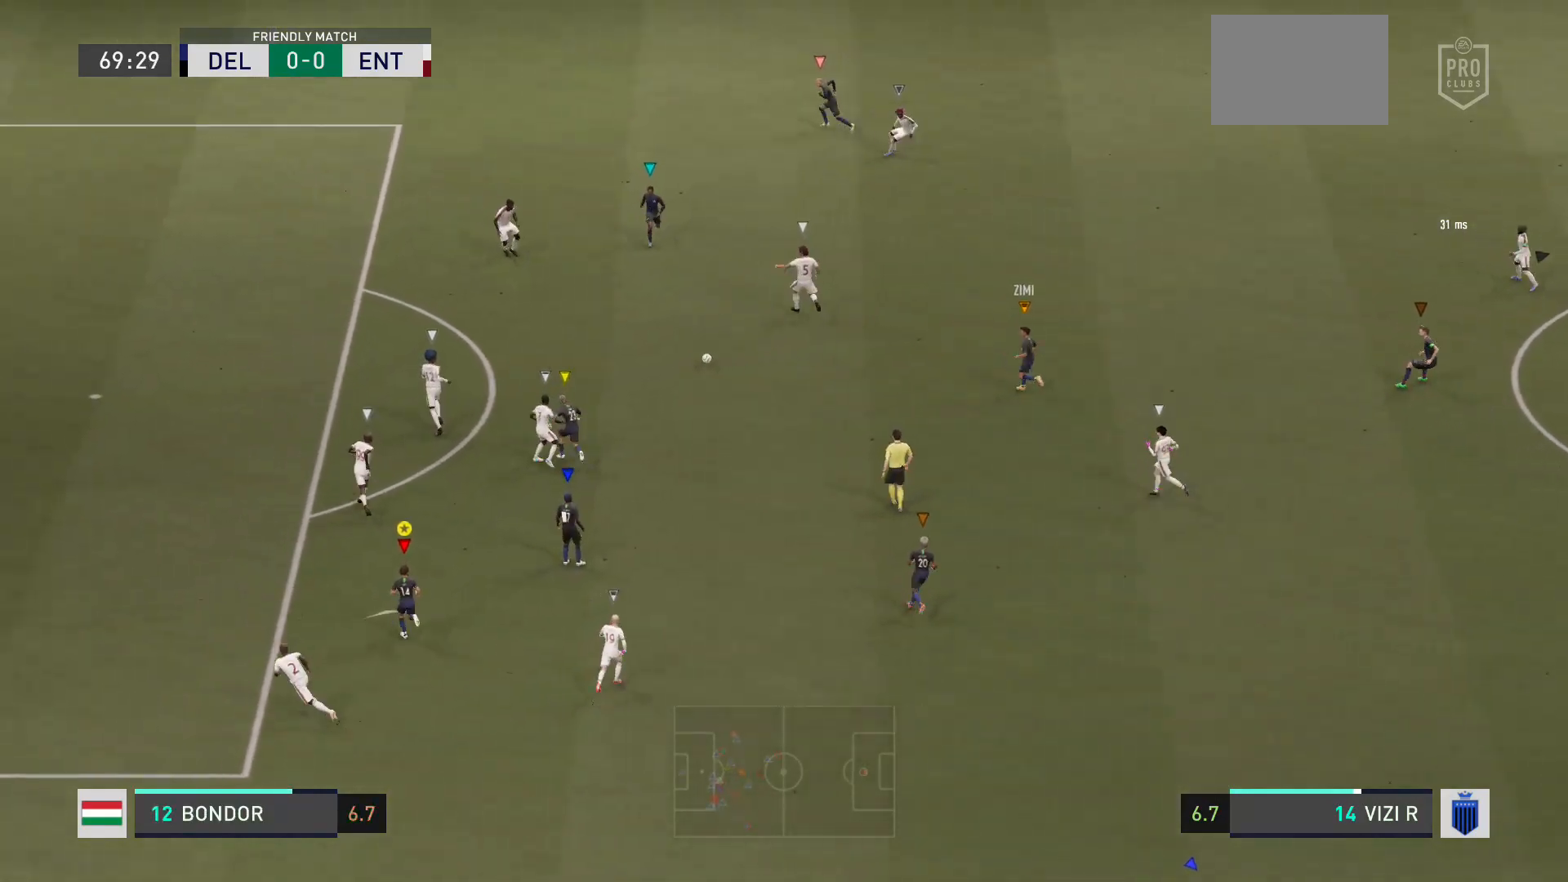
{"buttons": [], "left_stick": "center", "right_stick": "center", "events": [[301, "left_stick", "center"]]}
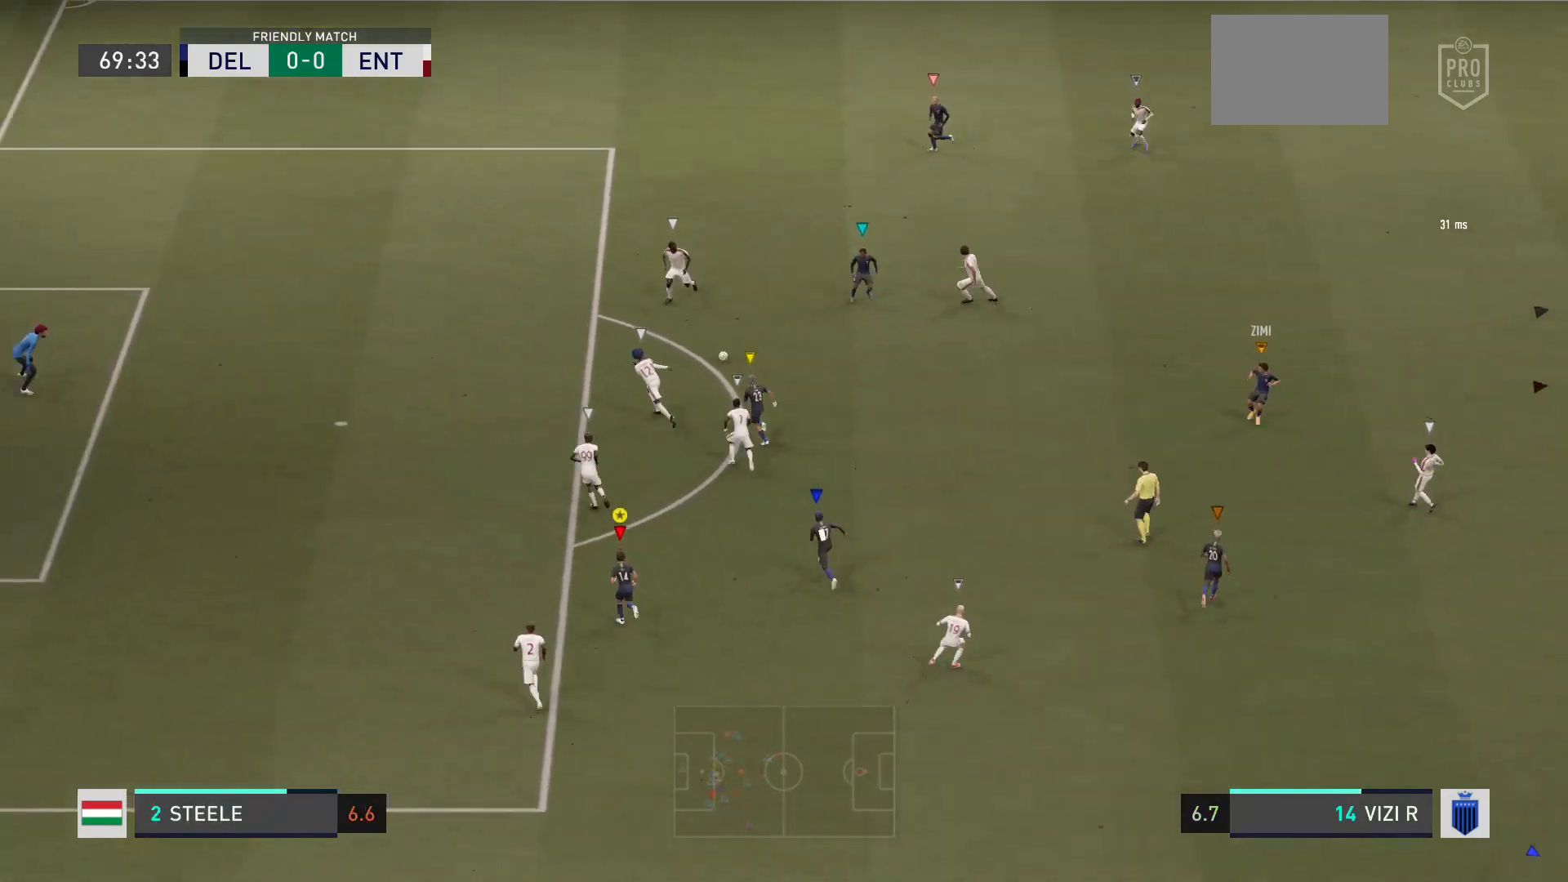
{"buttons": [], "left_stick": "center", "right_stick": "center", "events": []}
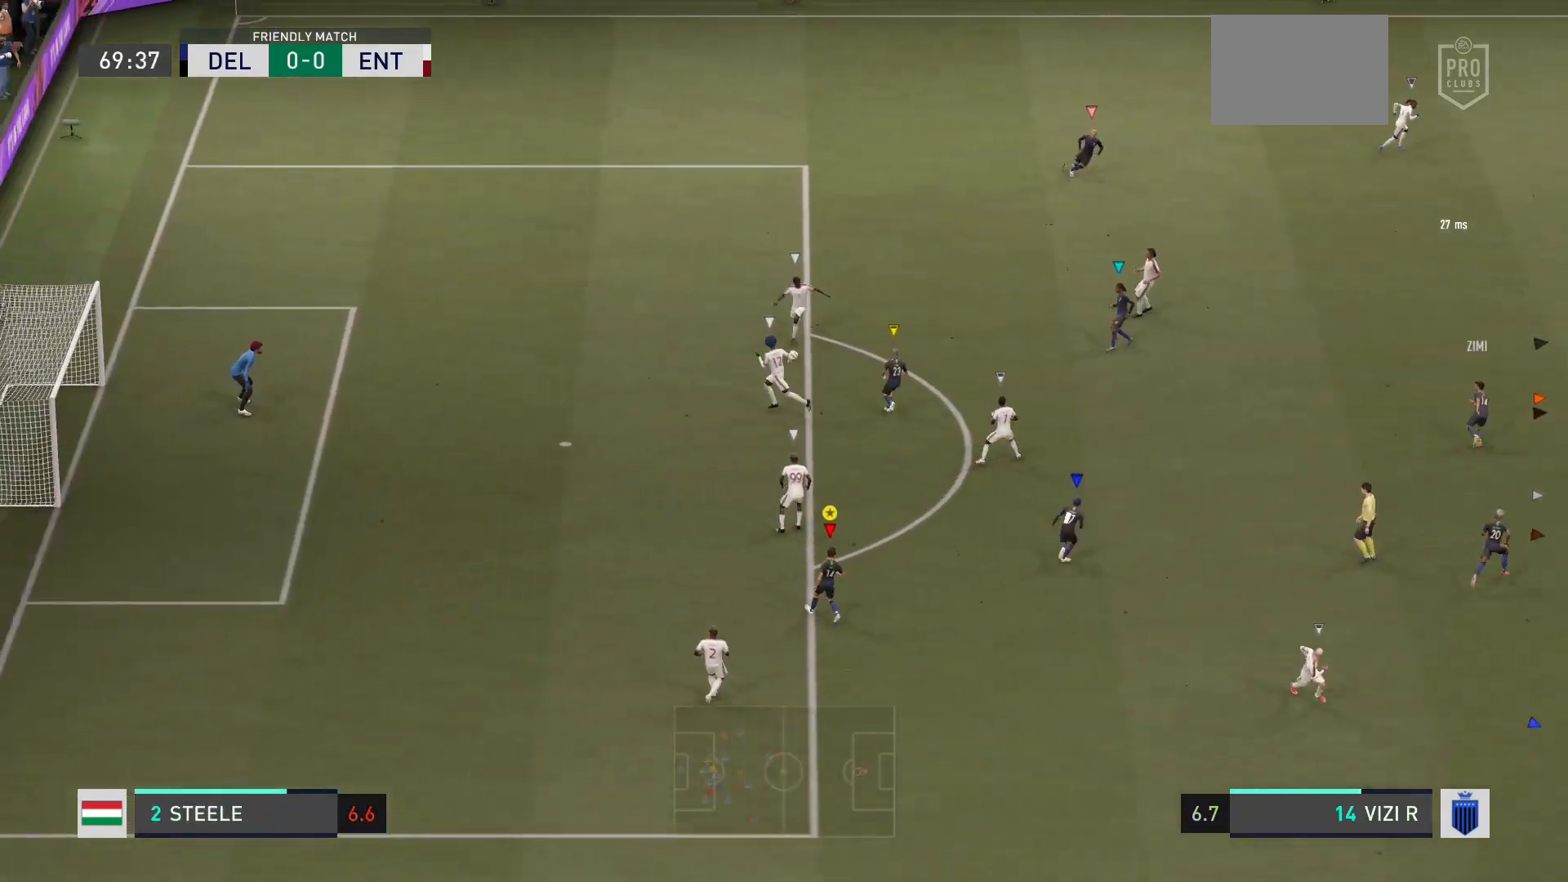
{"buttons": [], "left_stick": "center", "right_stick": "center", "events": []}
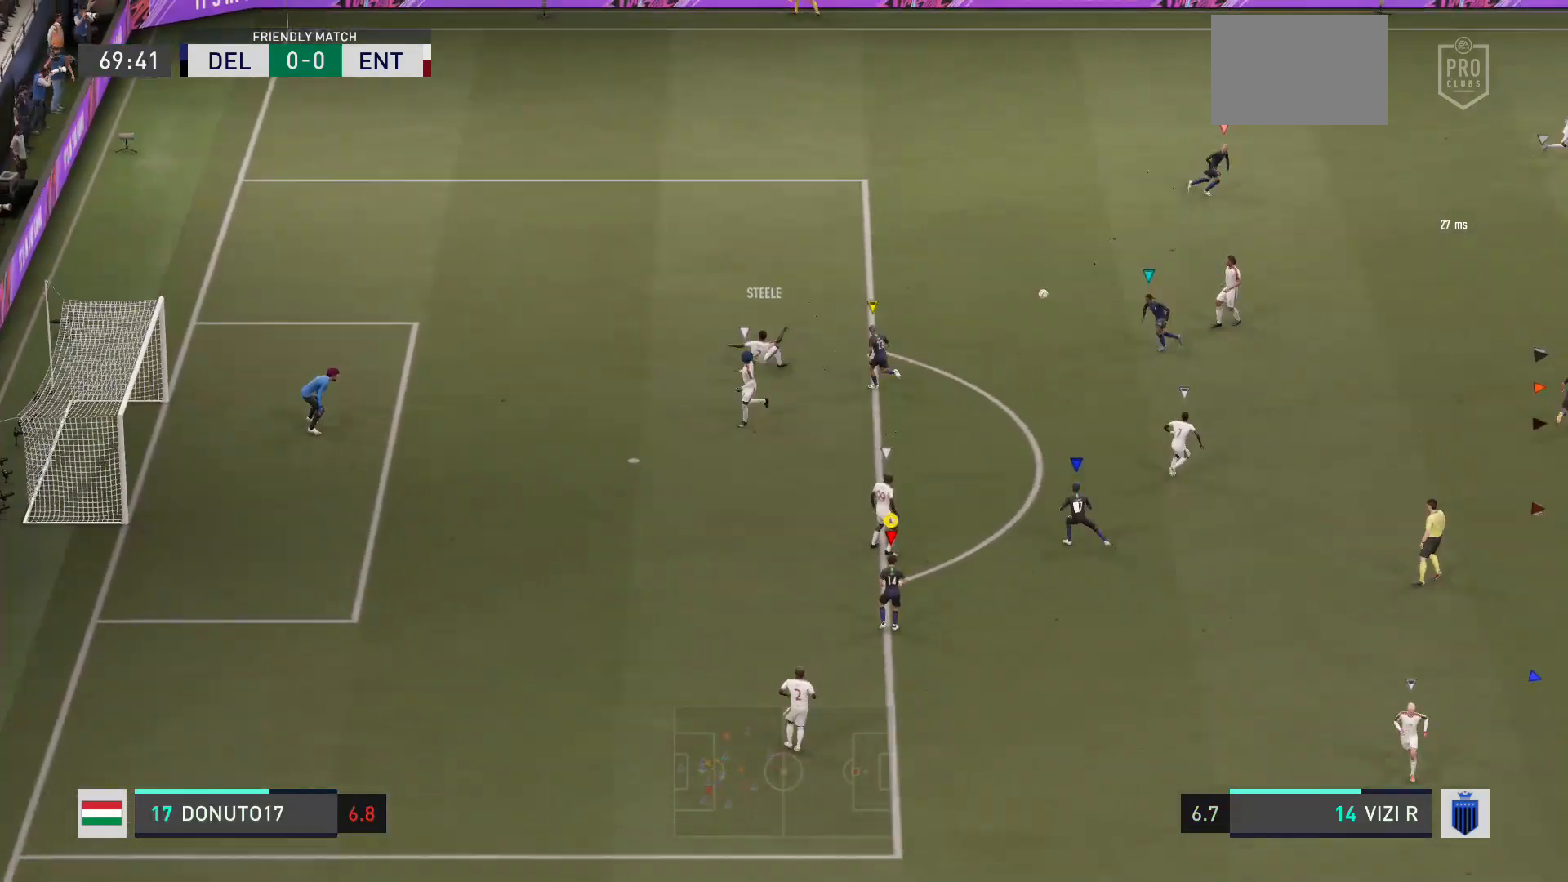
{"buttons": [], "left_stick": "center", "right_stick": "center", "events": []}
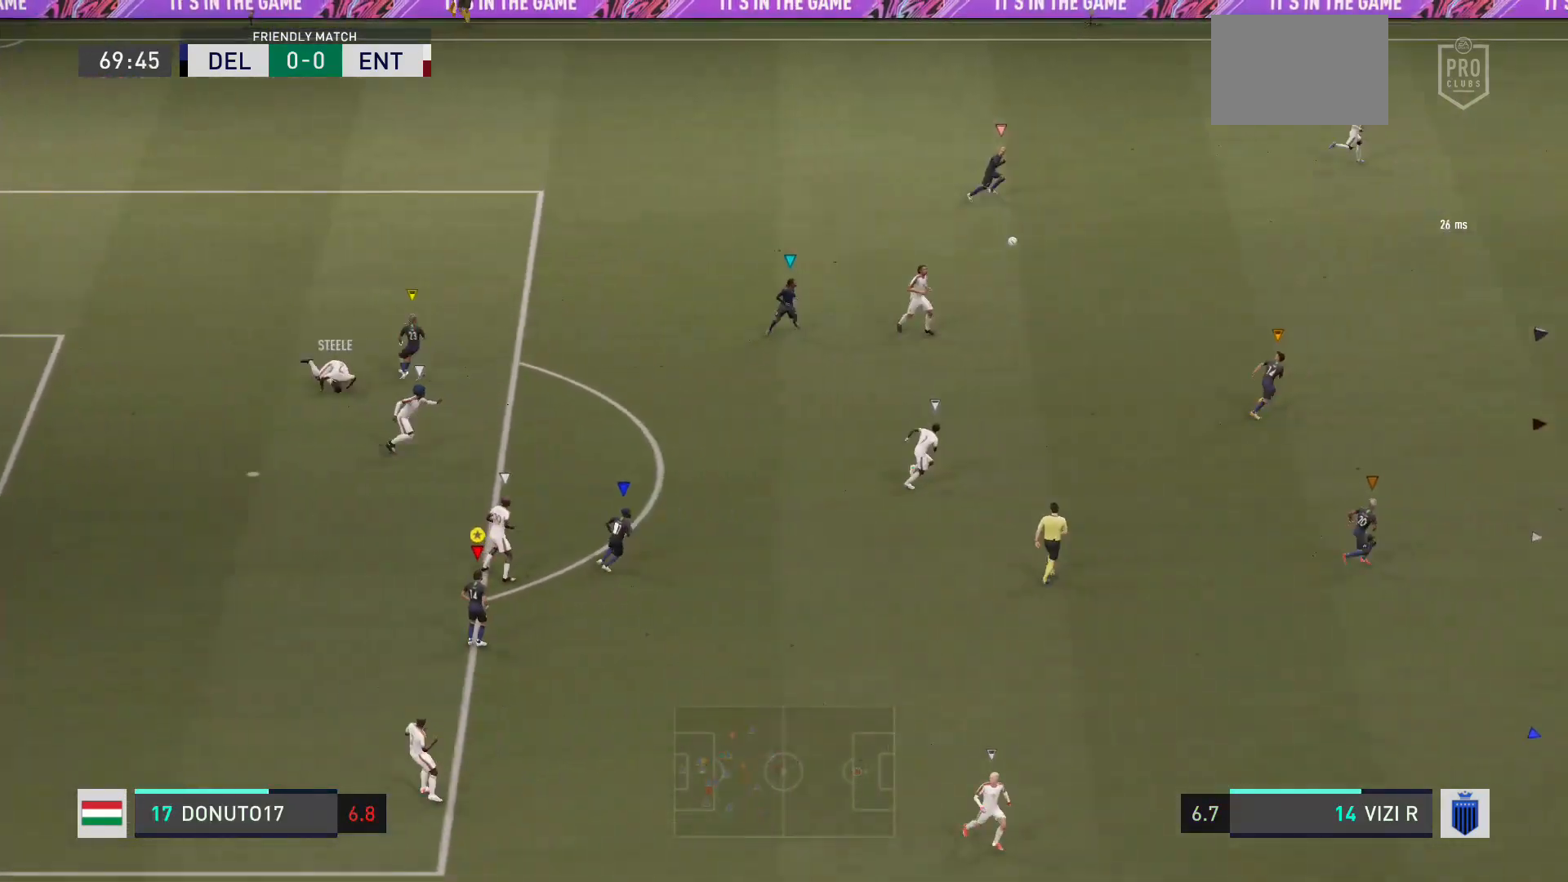
{"buttons": [], "left_stick": "down-right", "right_stick": "center", "events": [[134, "left_stick", "right"], [267, "left_stick", "down-right"]]}
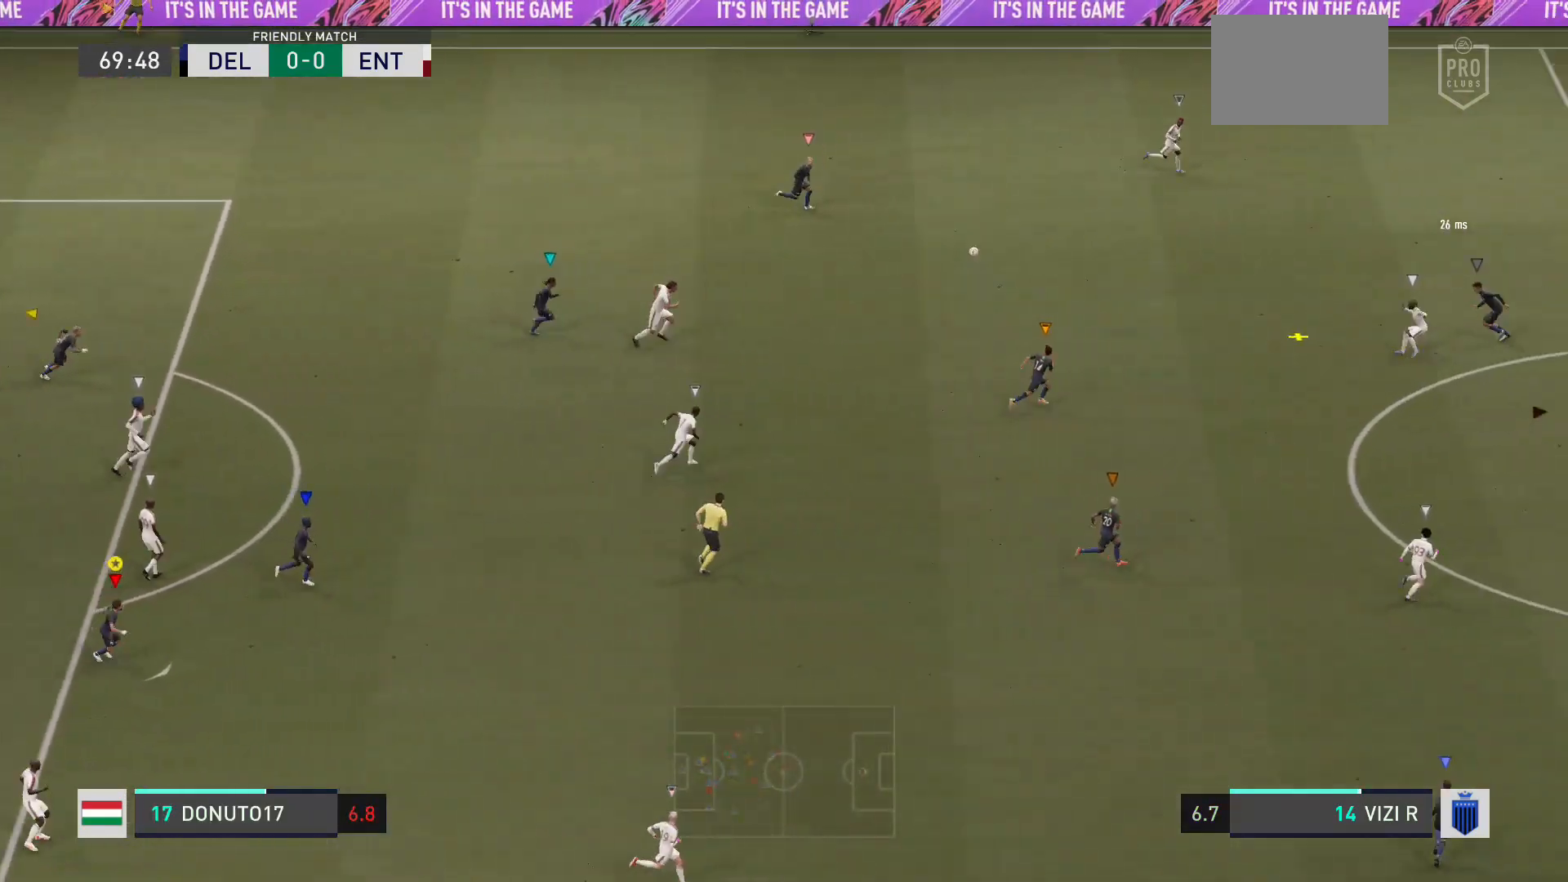
{"buttons": [], "left_stick": "down-right", "right_stick": "center", "events": []}
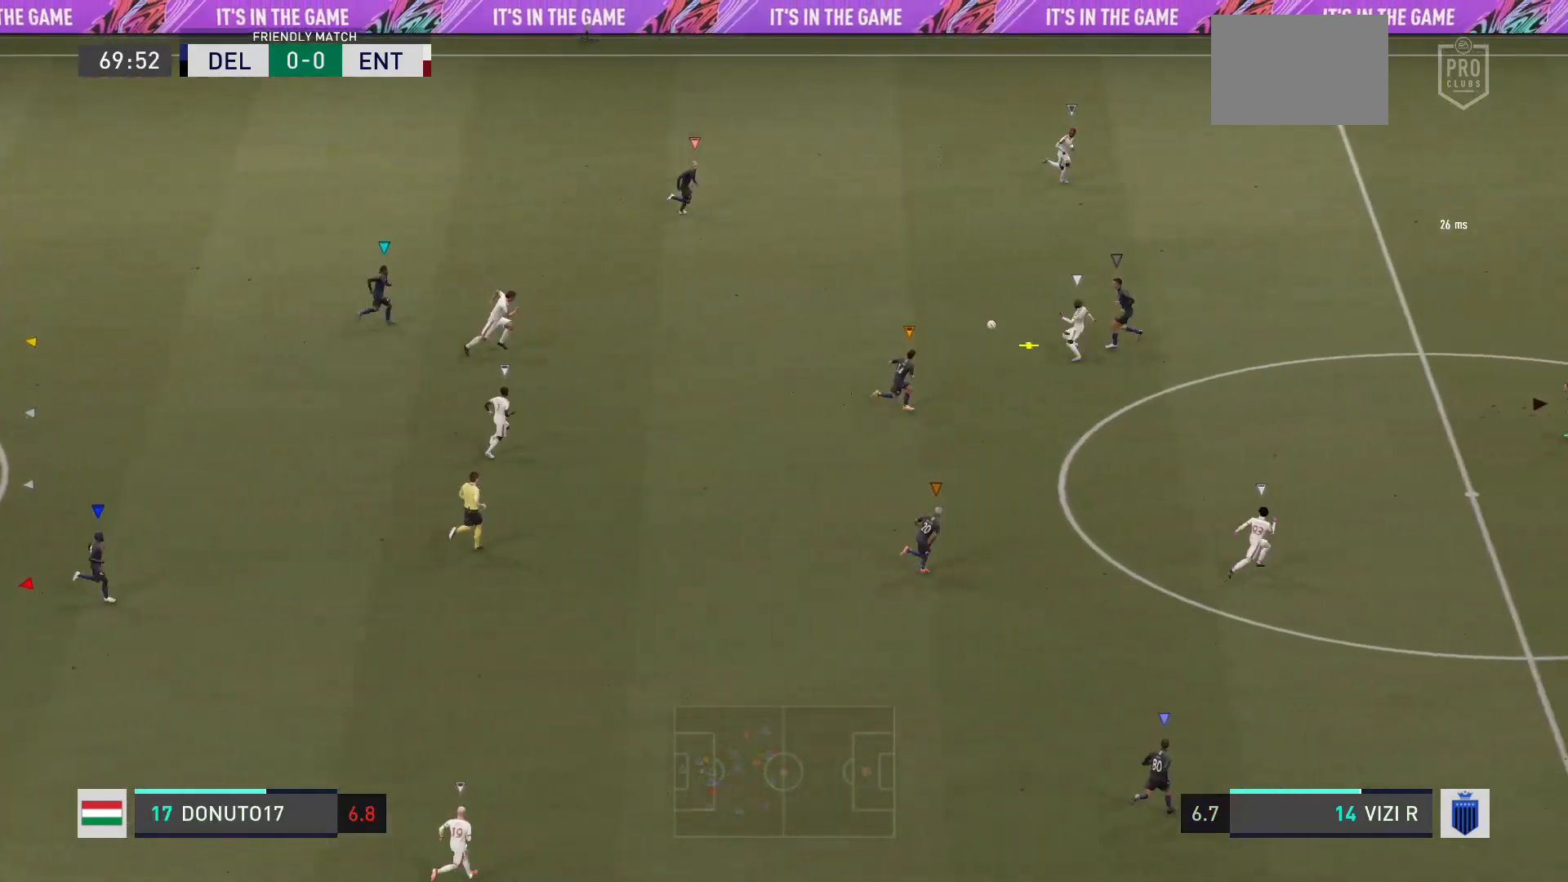
{"buttons": [], "left_stick": "down-right", "right_stick": "center", "events": []}
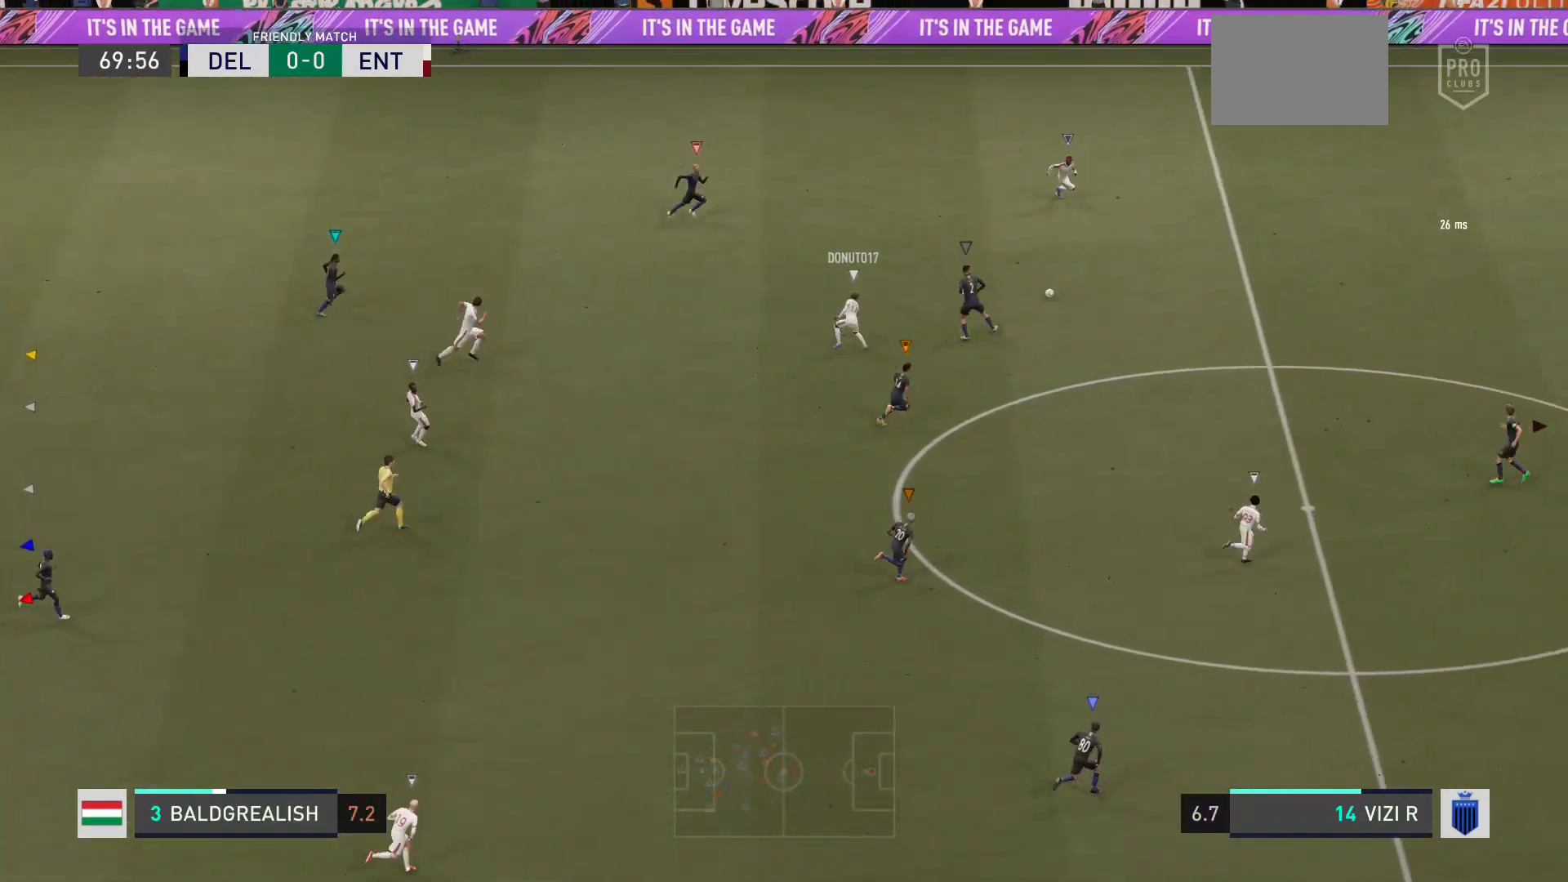
{"buttons": [], "left_stick": "right", "right_stick": "center", "events": [[367, "left_stick", "right"]]}
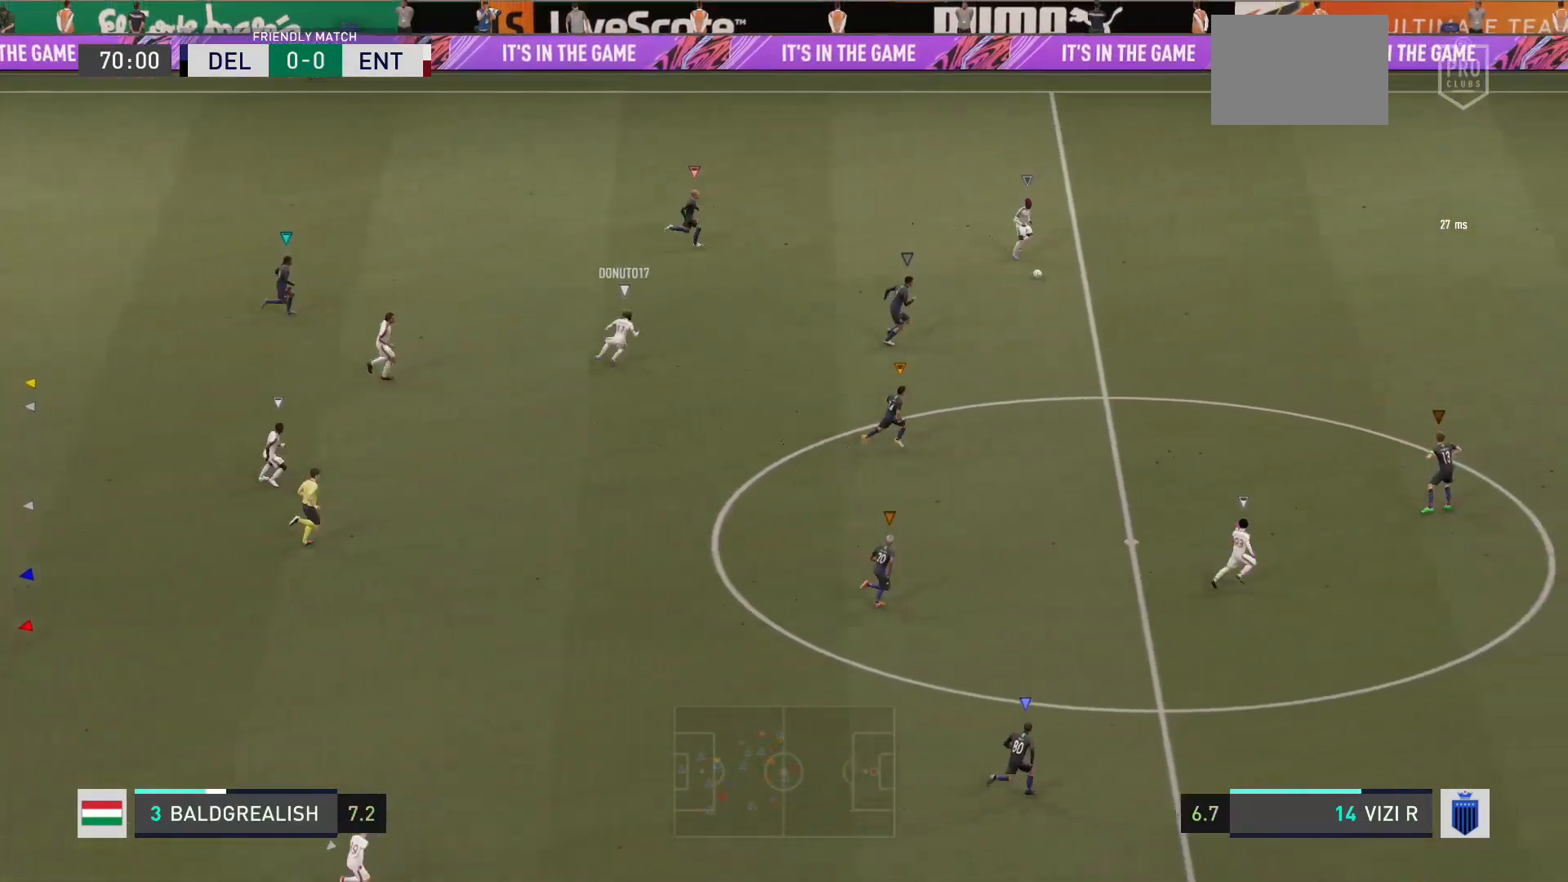
{"buttons": [], "left_stick": "right", "right_stick": "center", "events": []}
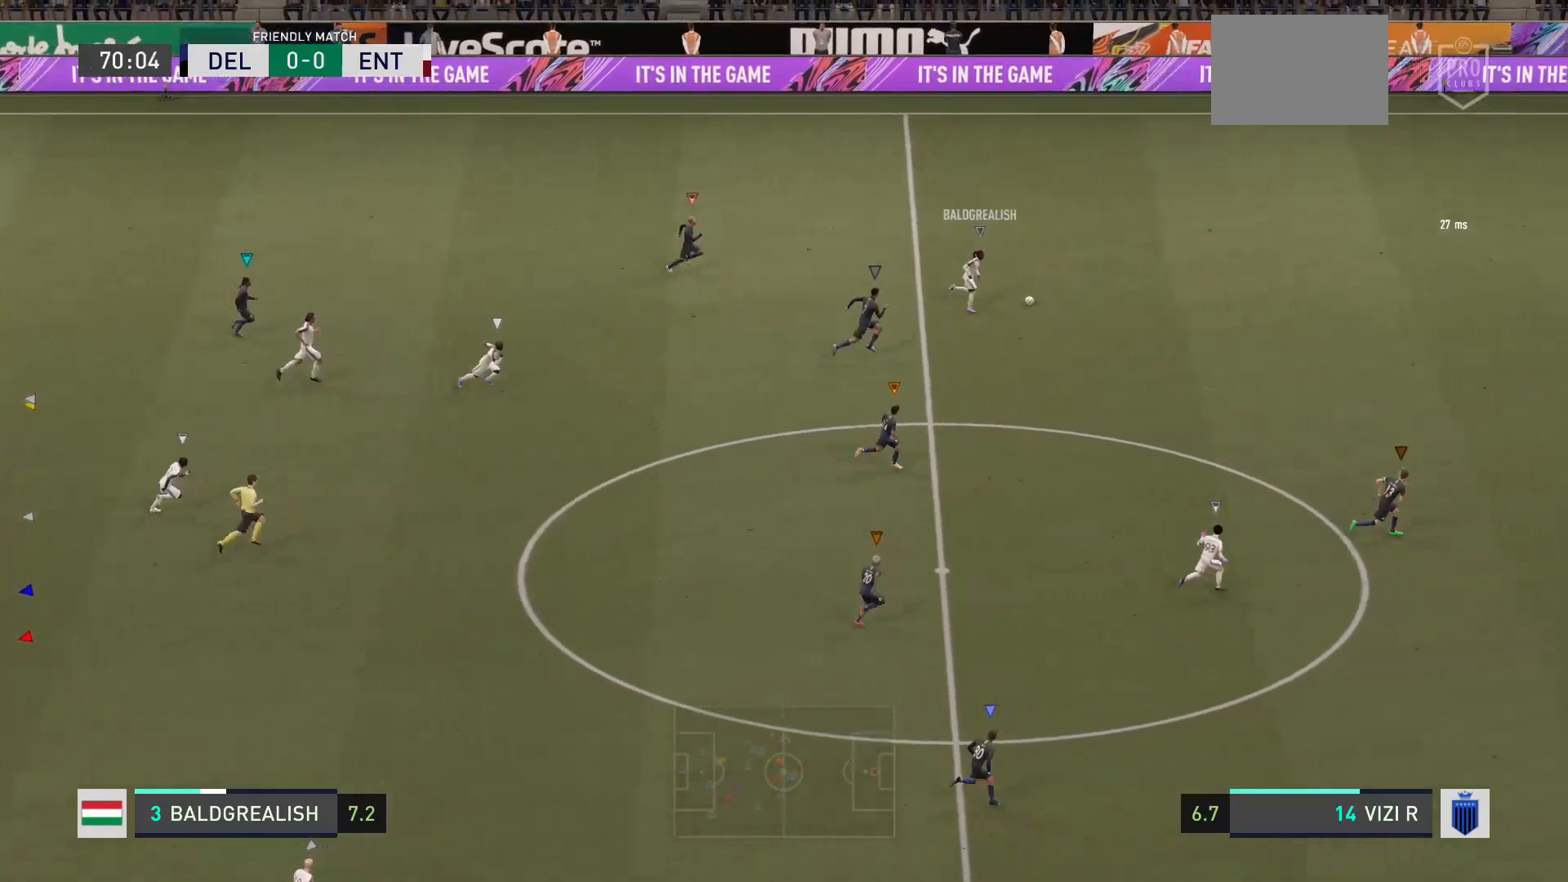
{"buttons": [], "left_stick": "right", "right_stick": "center", "events": []}
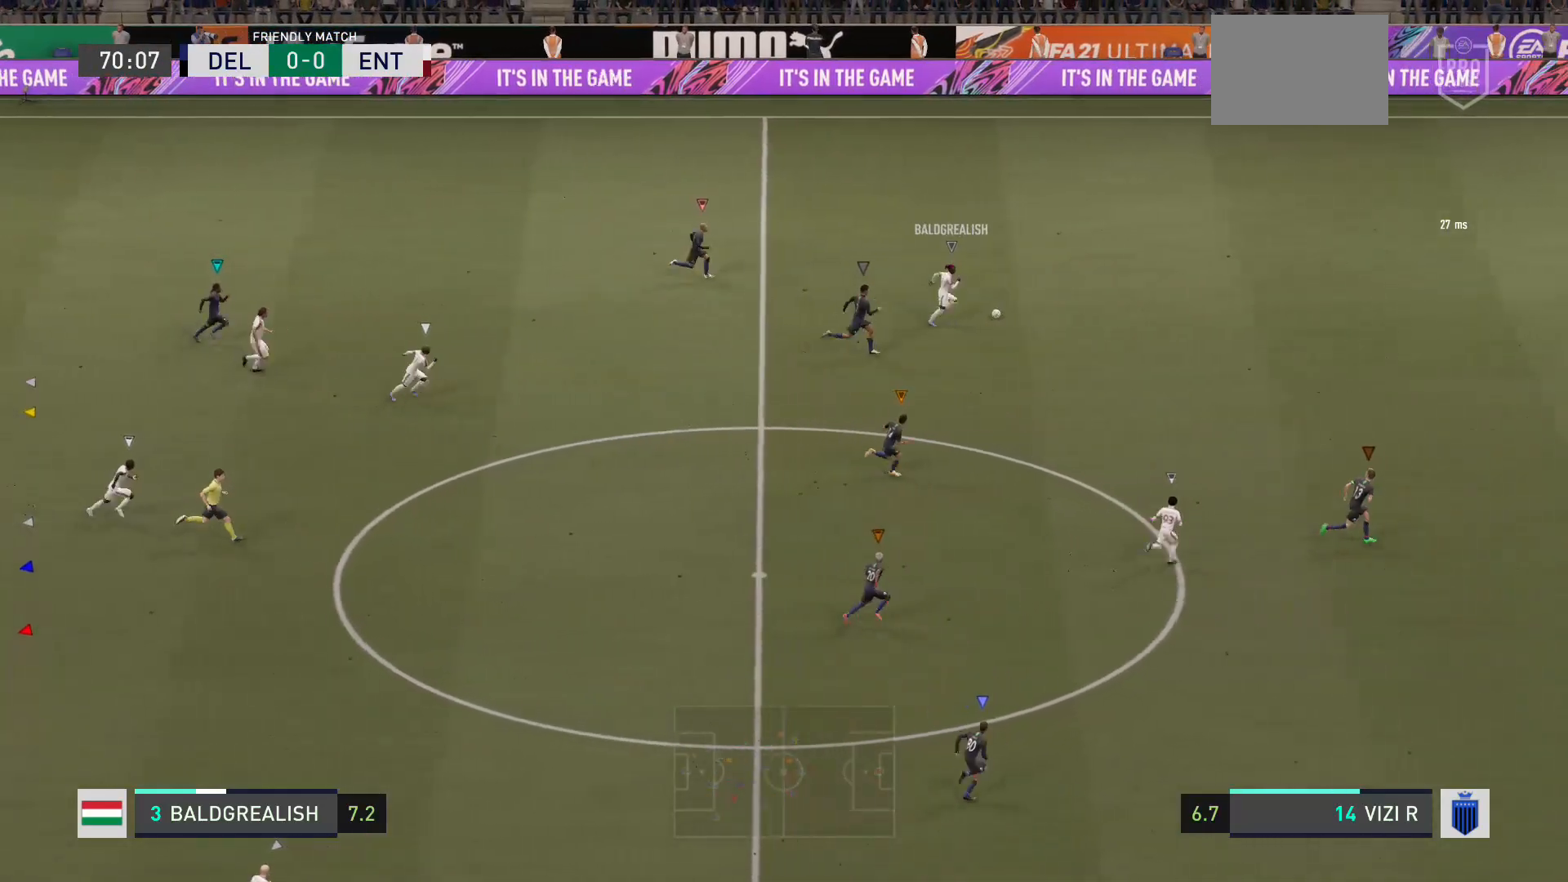
{"buttons": [], "left_stick": "right", "right_stick": "center", "events": []}
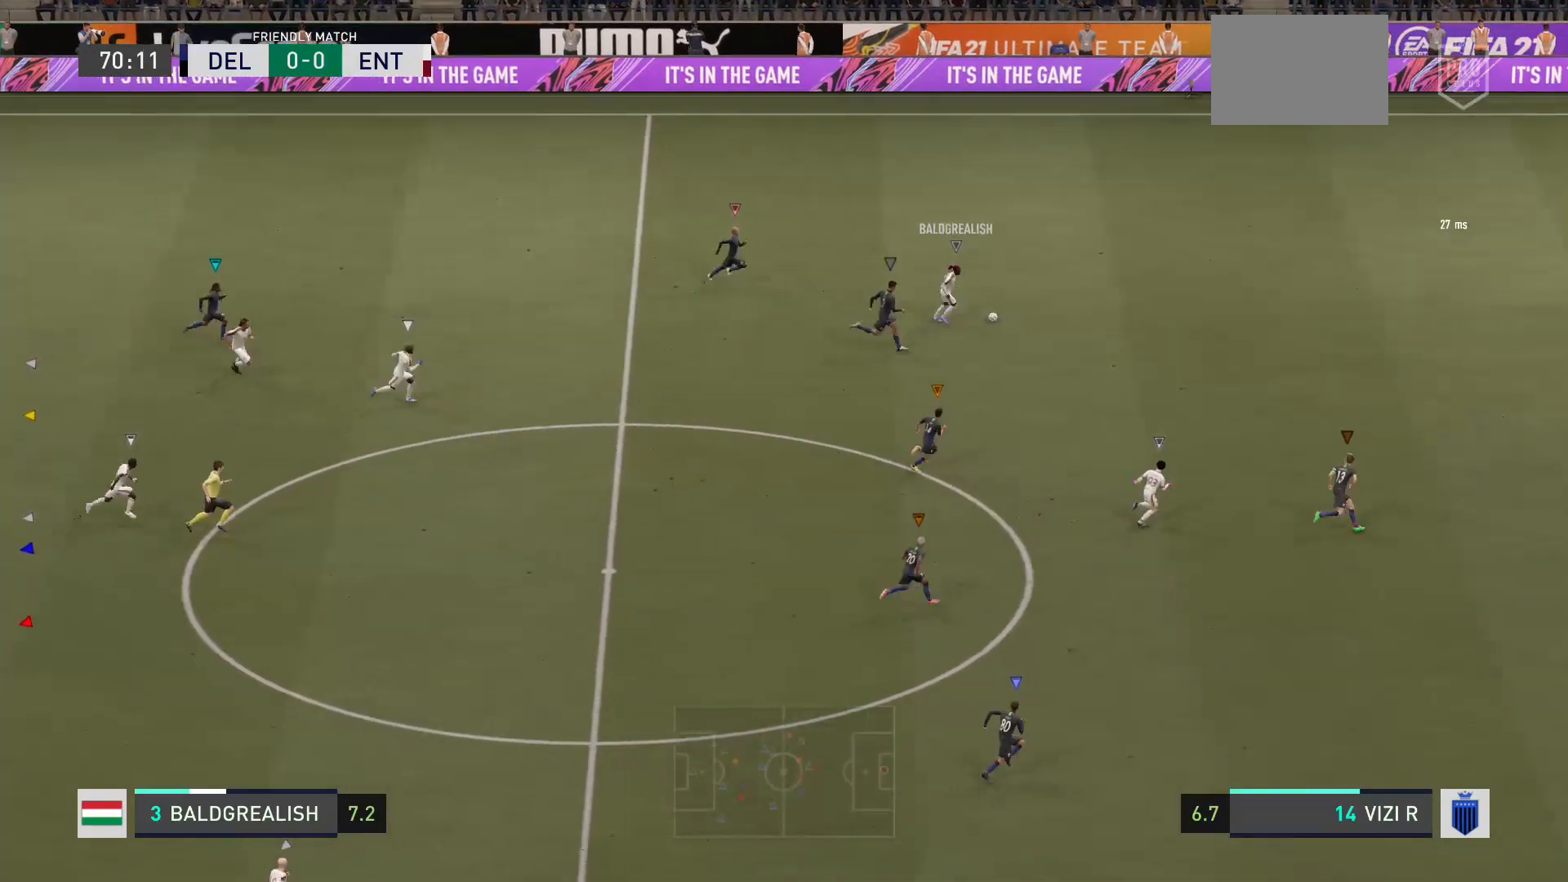
{"buttons": [], "left_stick": "right", "right_stick": "center", "events": []}
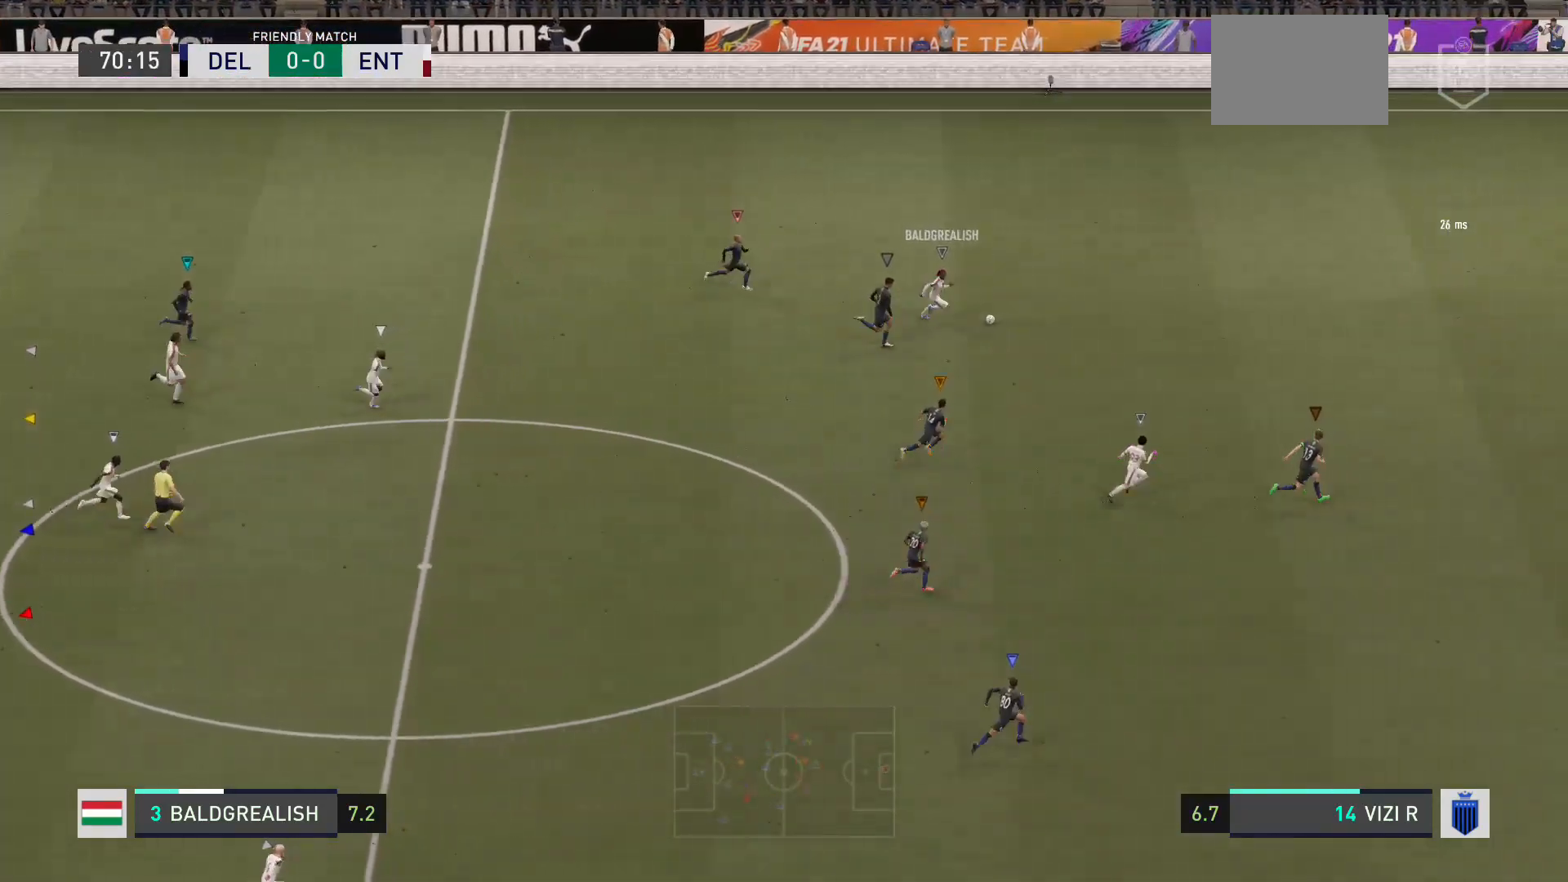
{"buttons": [], "left_stick": "right", "right_stick": "center", "events": []}
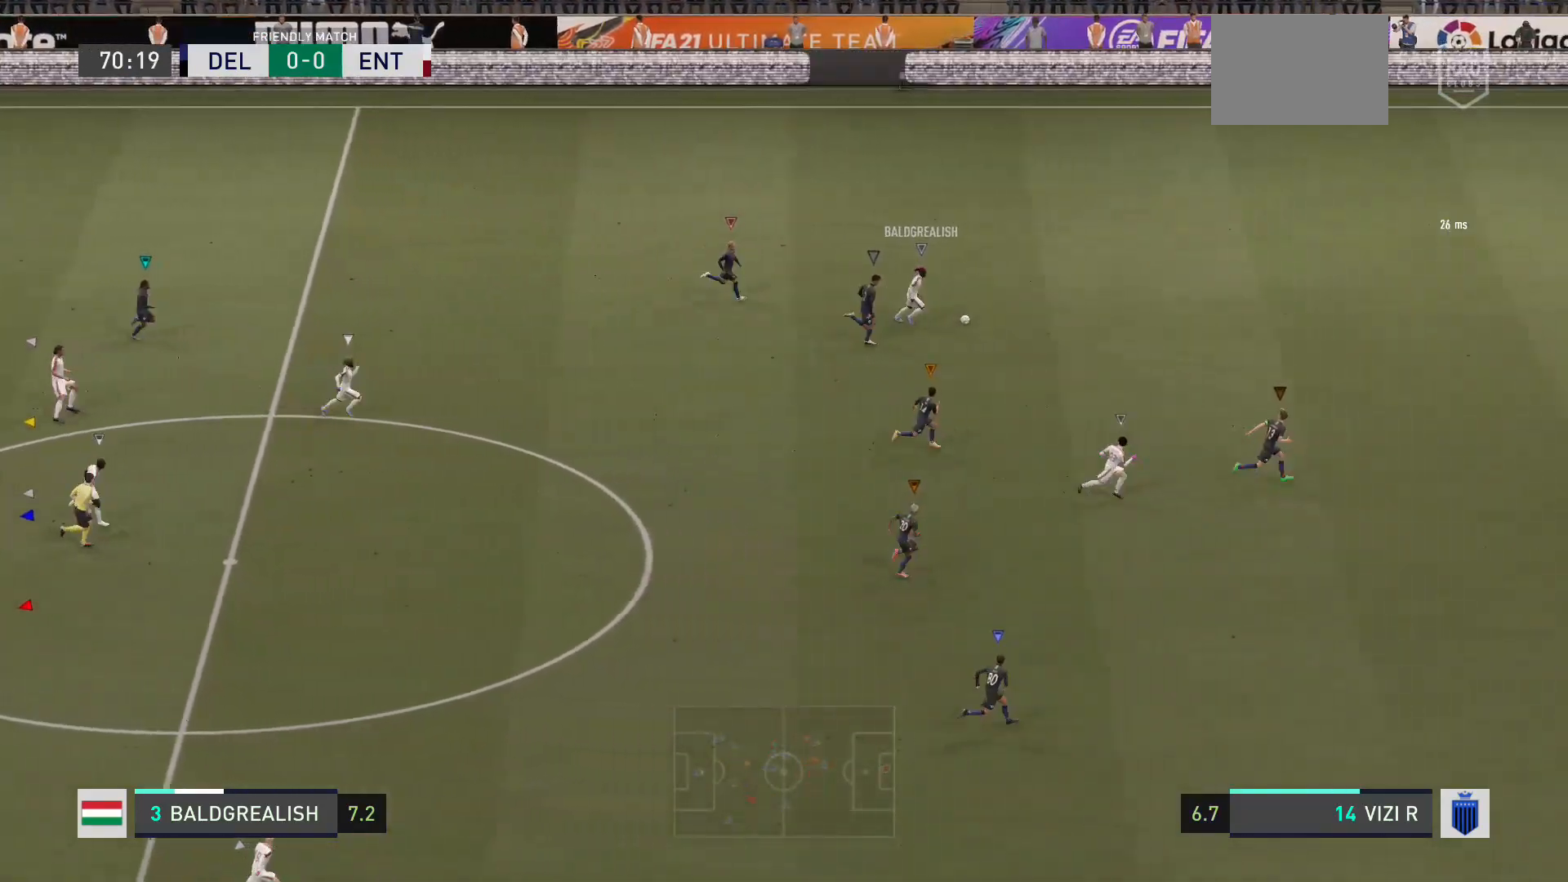
{"buttons": [], "left_stick": "right", "right_stick": "center", "events": []}
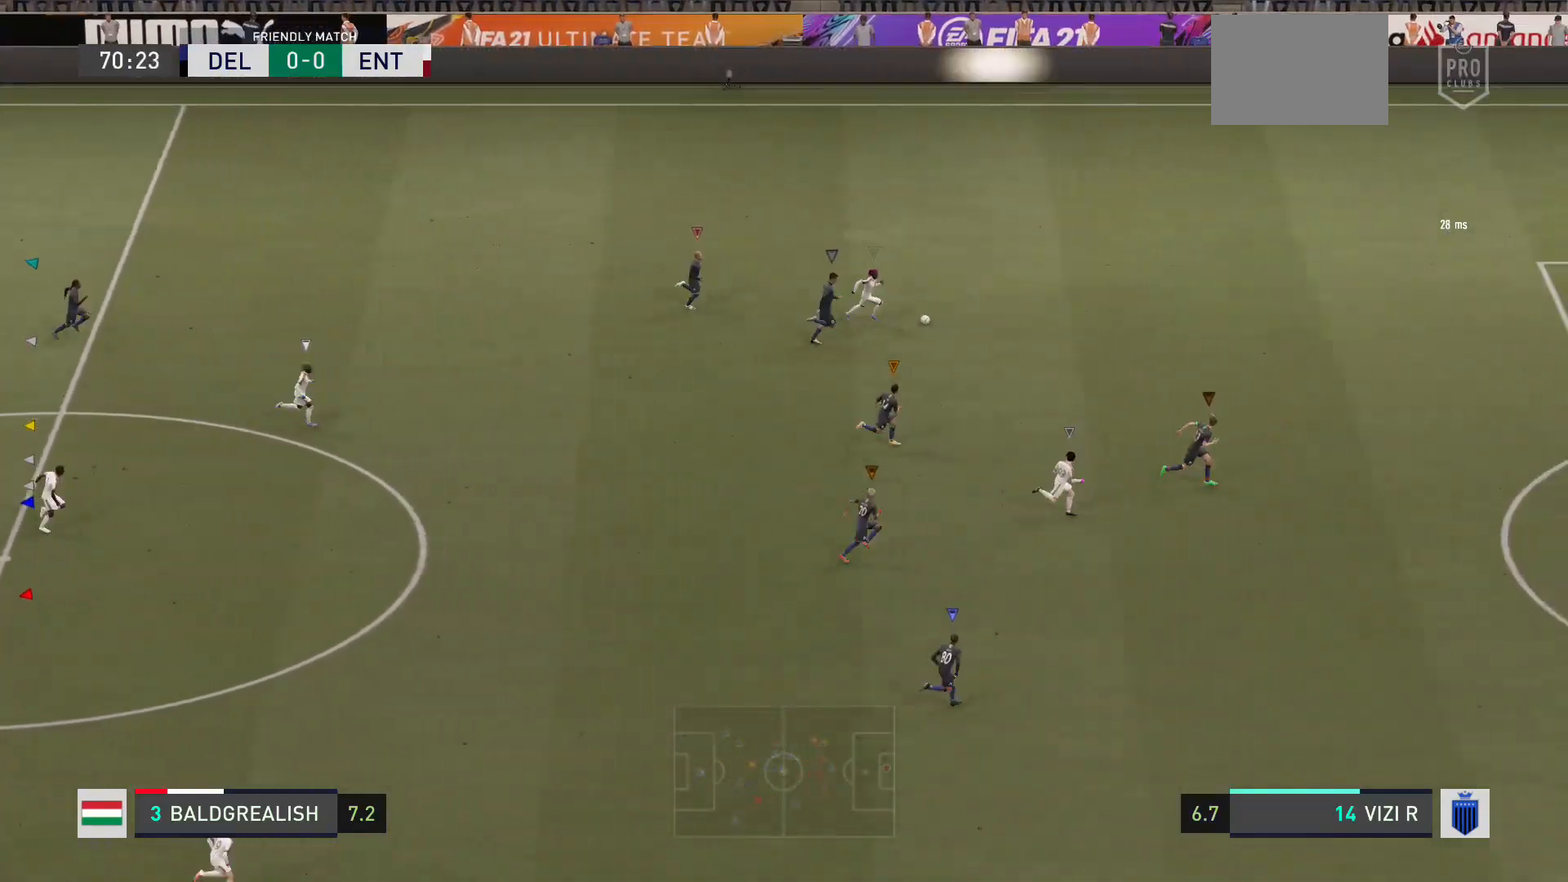
{"buttons": [], "left_stick": "right", "right_stick": "center", "events": []}
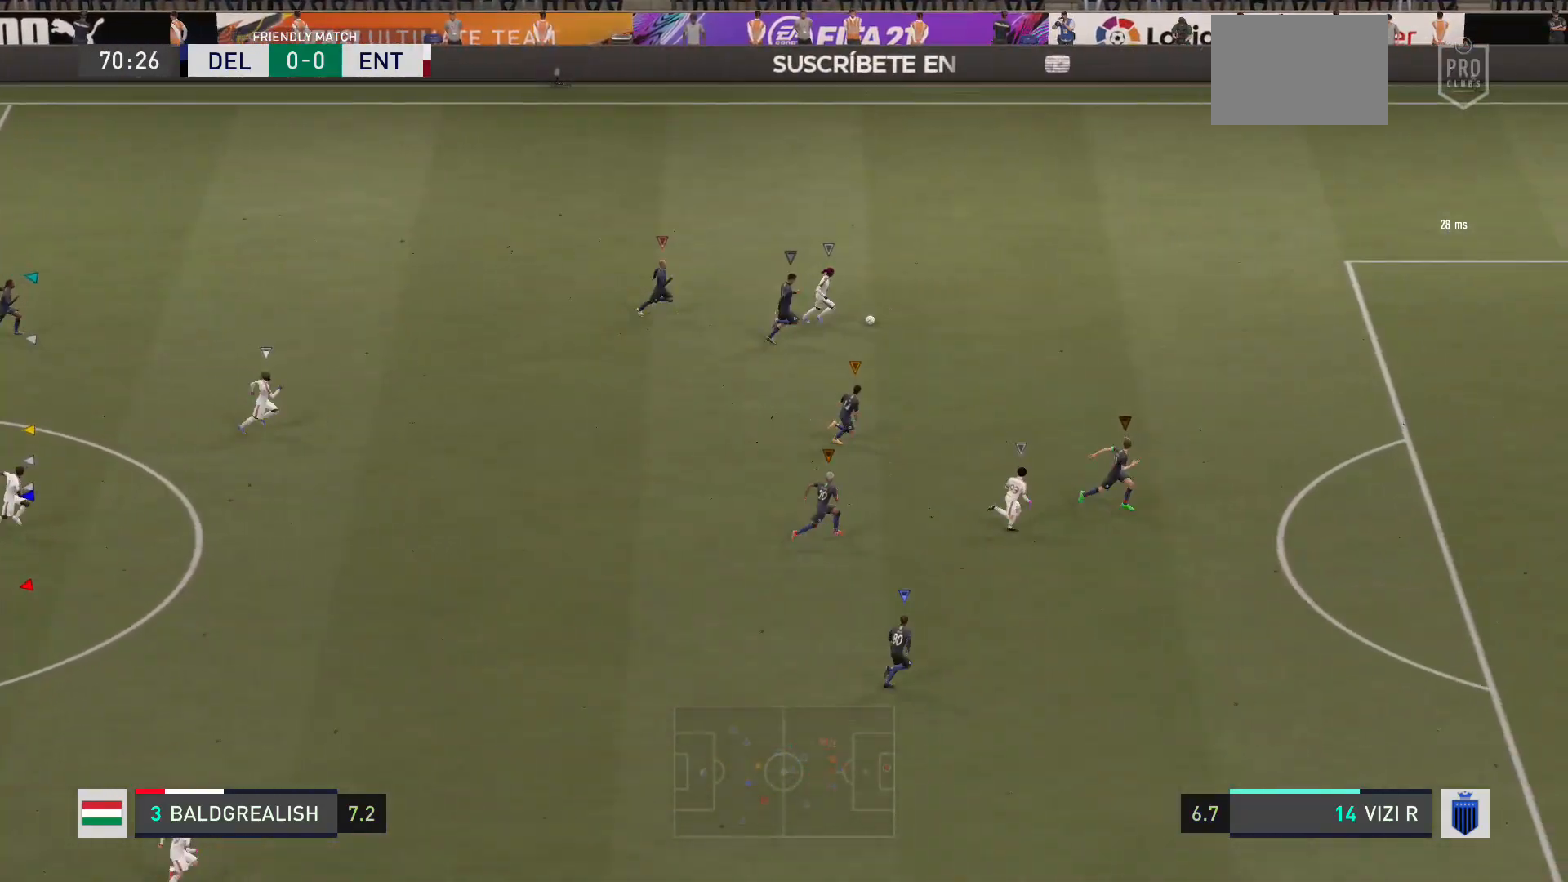
{"buttons": [], "left_stick": "right", "right_stick": "center", "events": []}
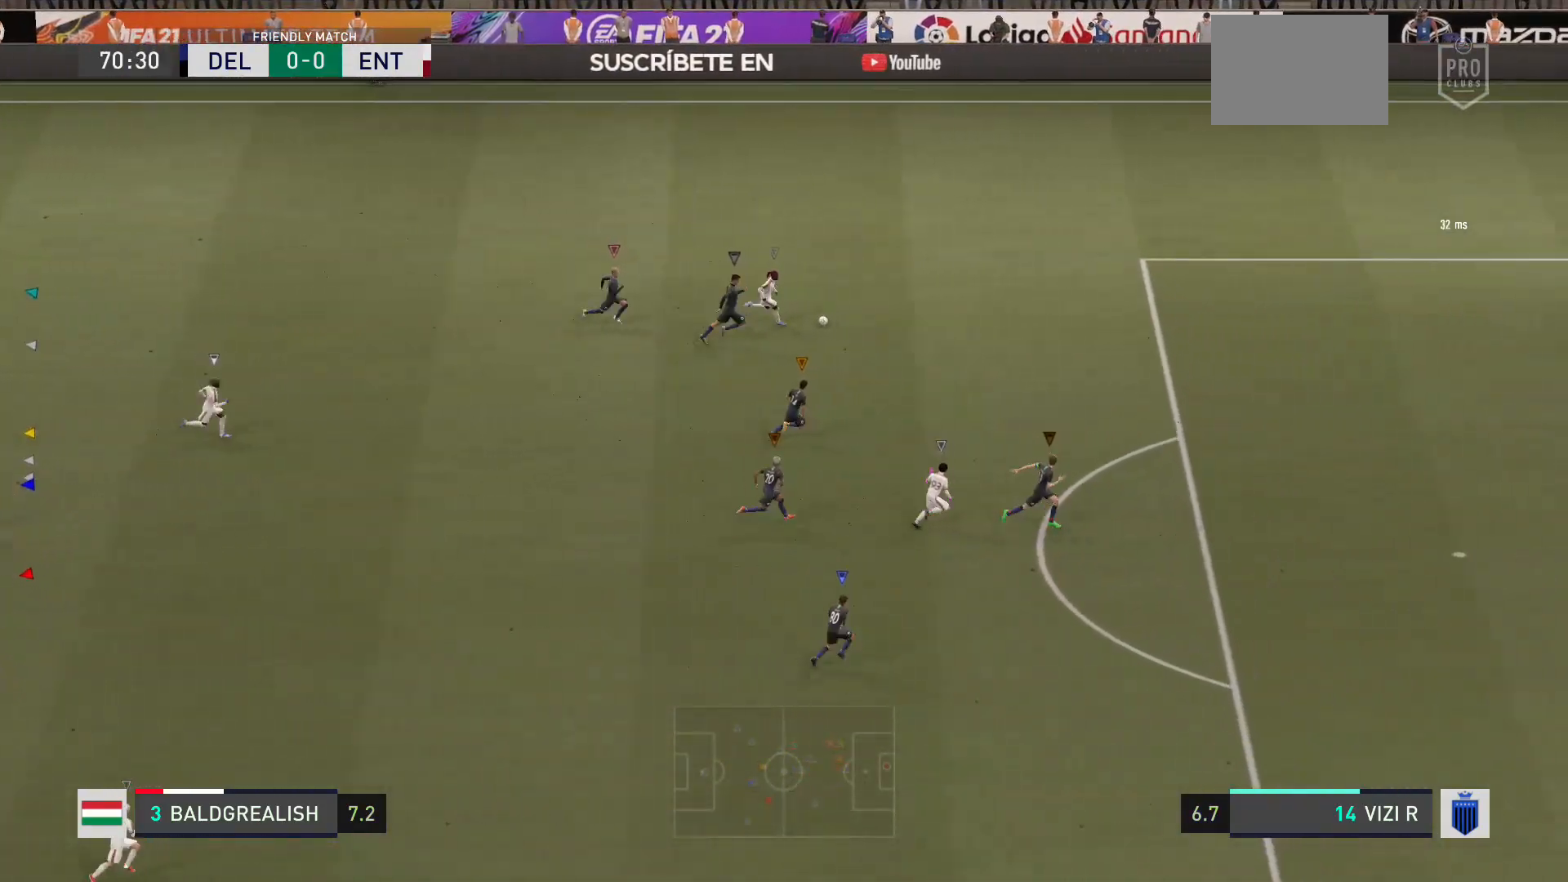
{"buttons": [], "left_stick": "right", "right_stick": "center", "events": []}
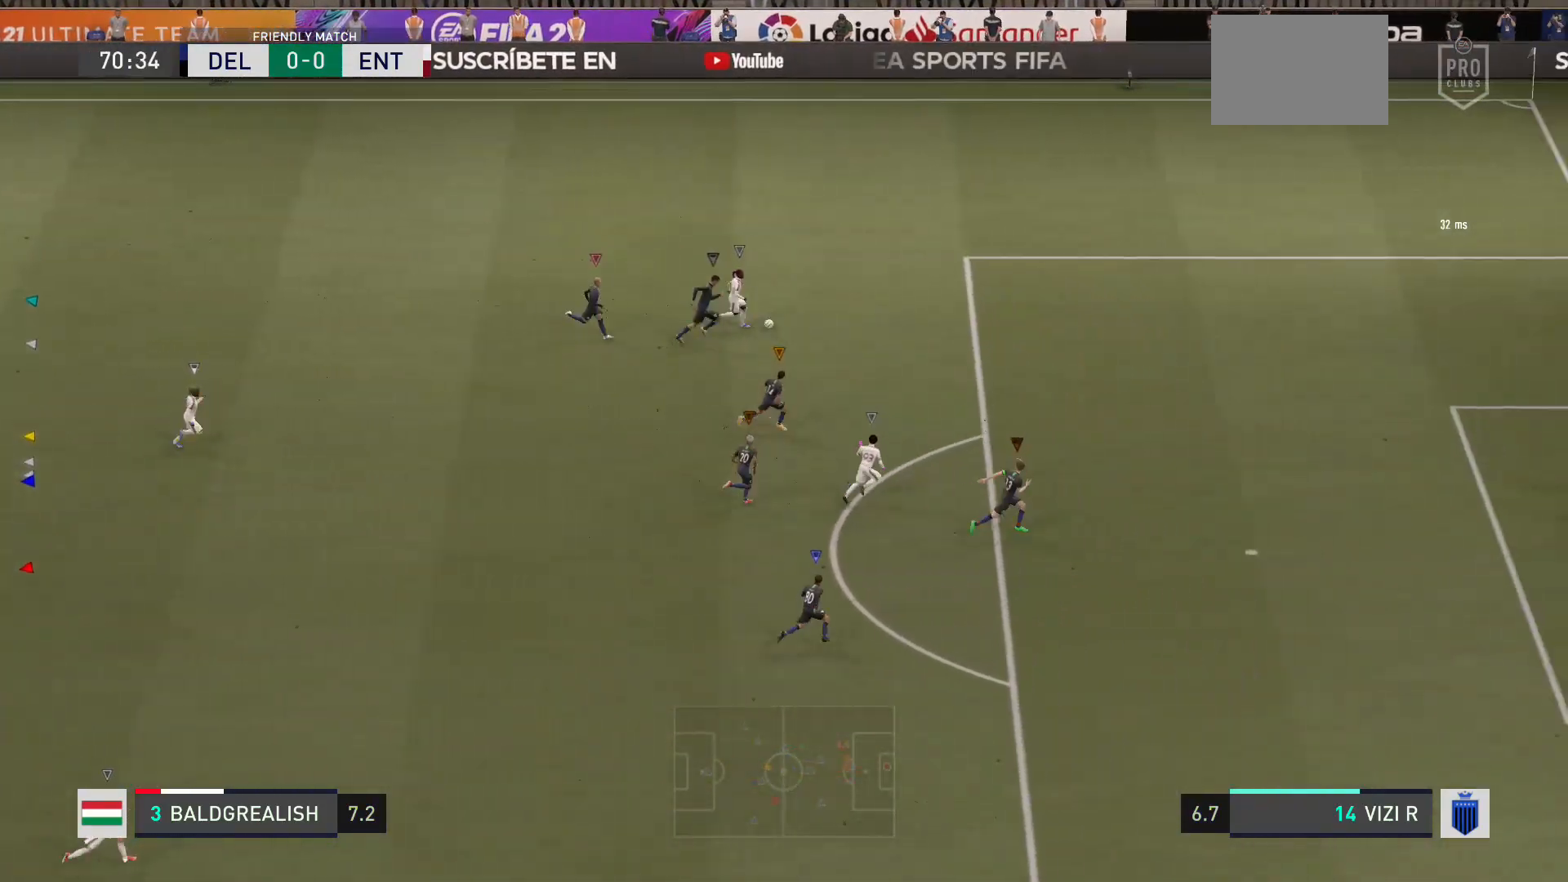
{"buttons": [], "left_stick": "right", "right_stick": "center", "events": []}
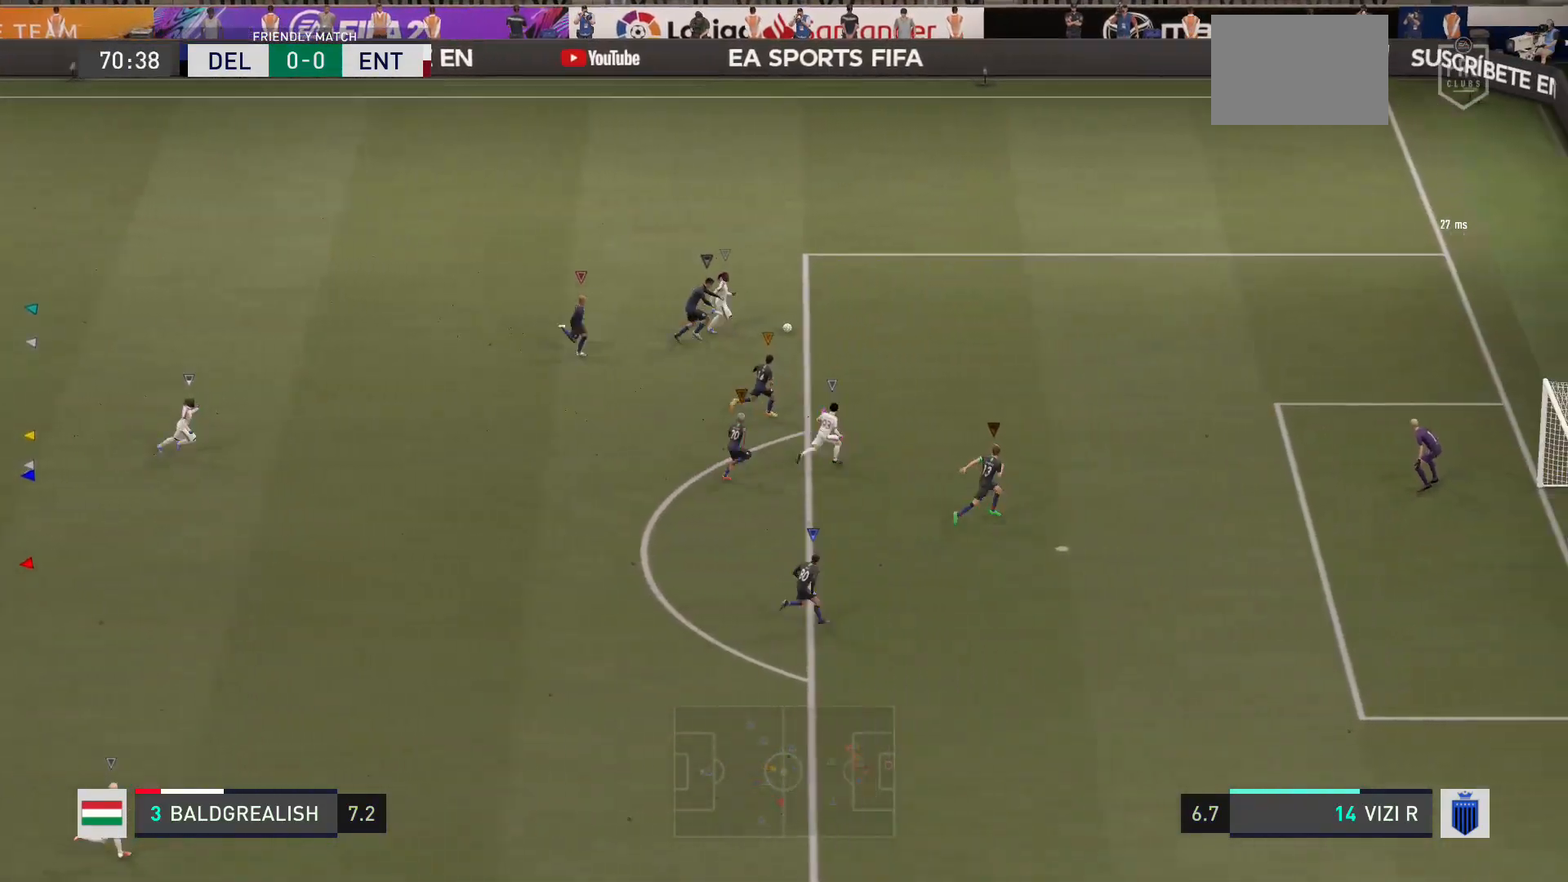
{"buttons": [], "left_stick": "right", "right_stick": "center", "events": []}
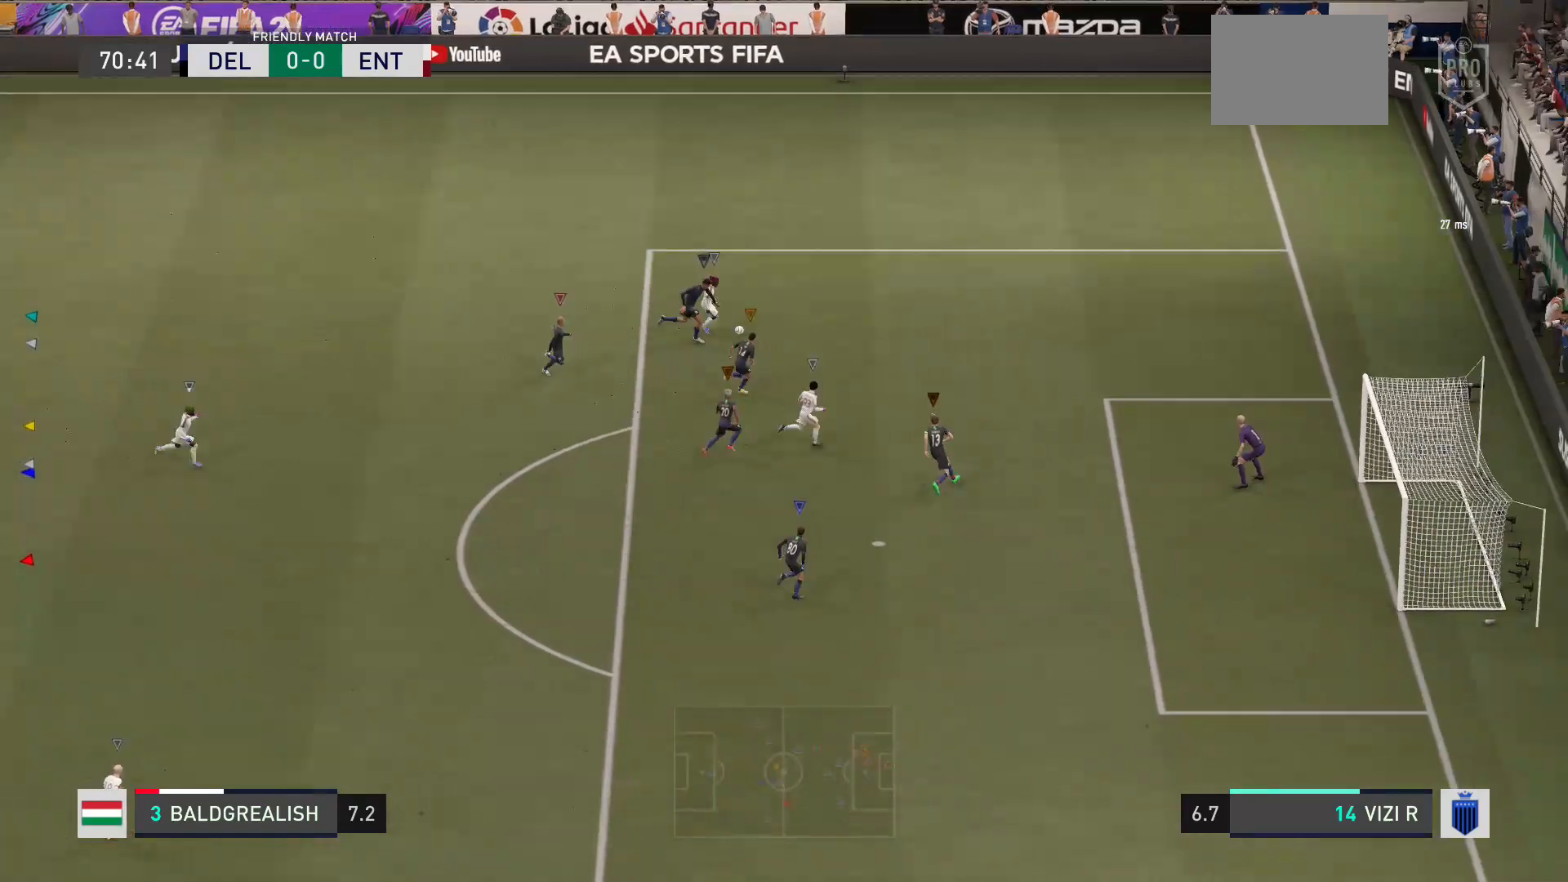
{"buttons": [], "left_stick": "right", "right_stick": "center", "events": []}
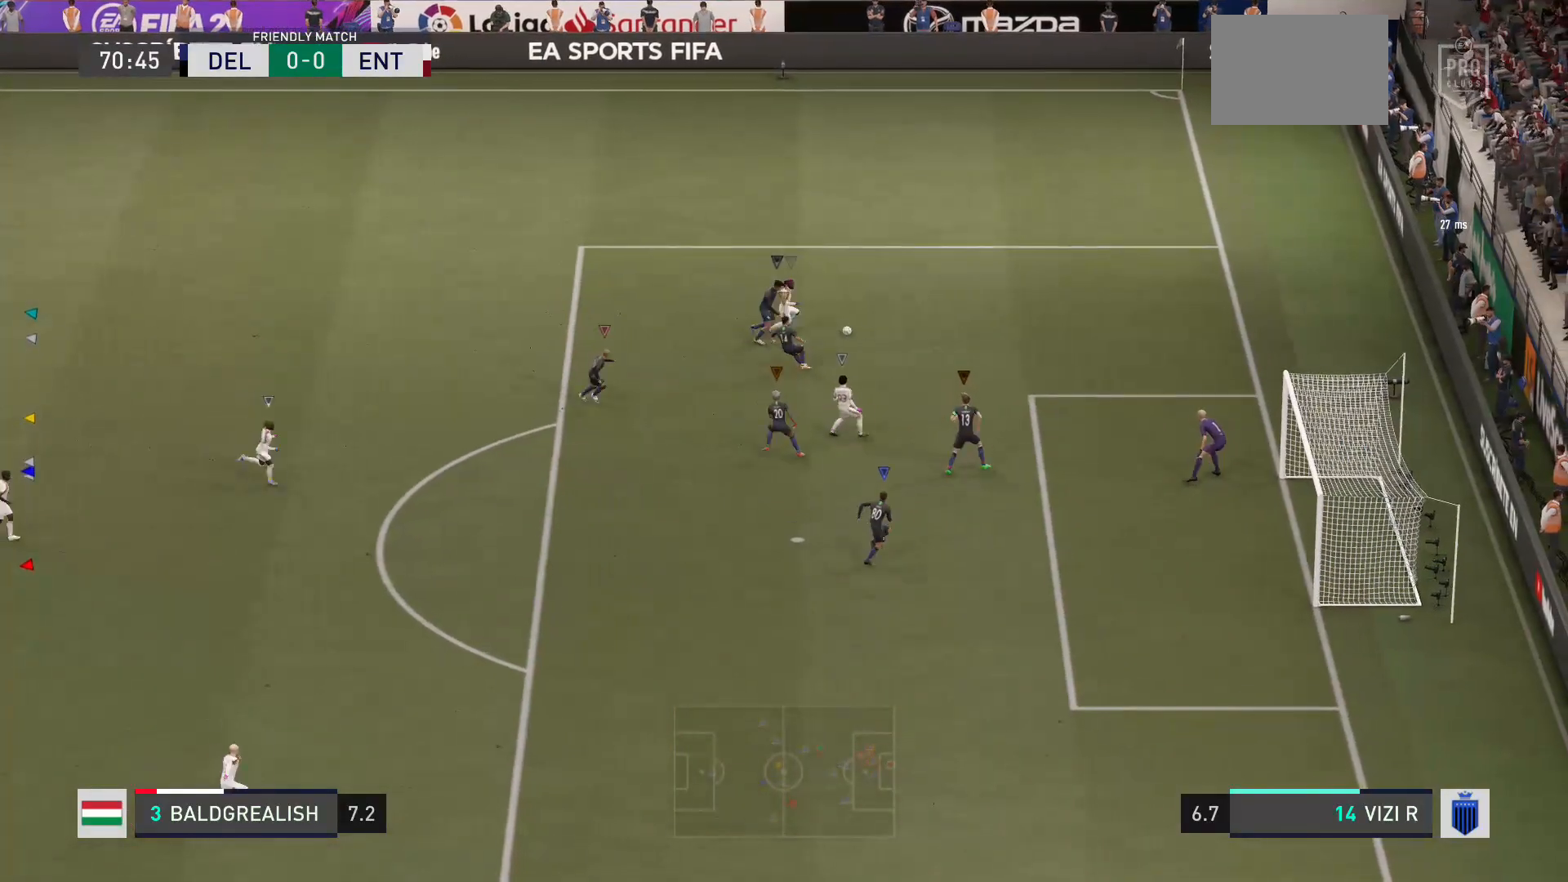
{"buttons": [], "left_stick": "center", "right_stick": "up-right", "events": [[167, "START", "down"], [234, "right_stick", "up-right"], [267, "START", "up"], [301, "left_stick", "center"]]}
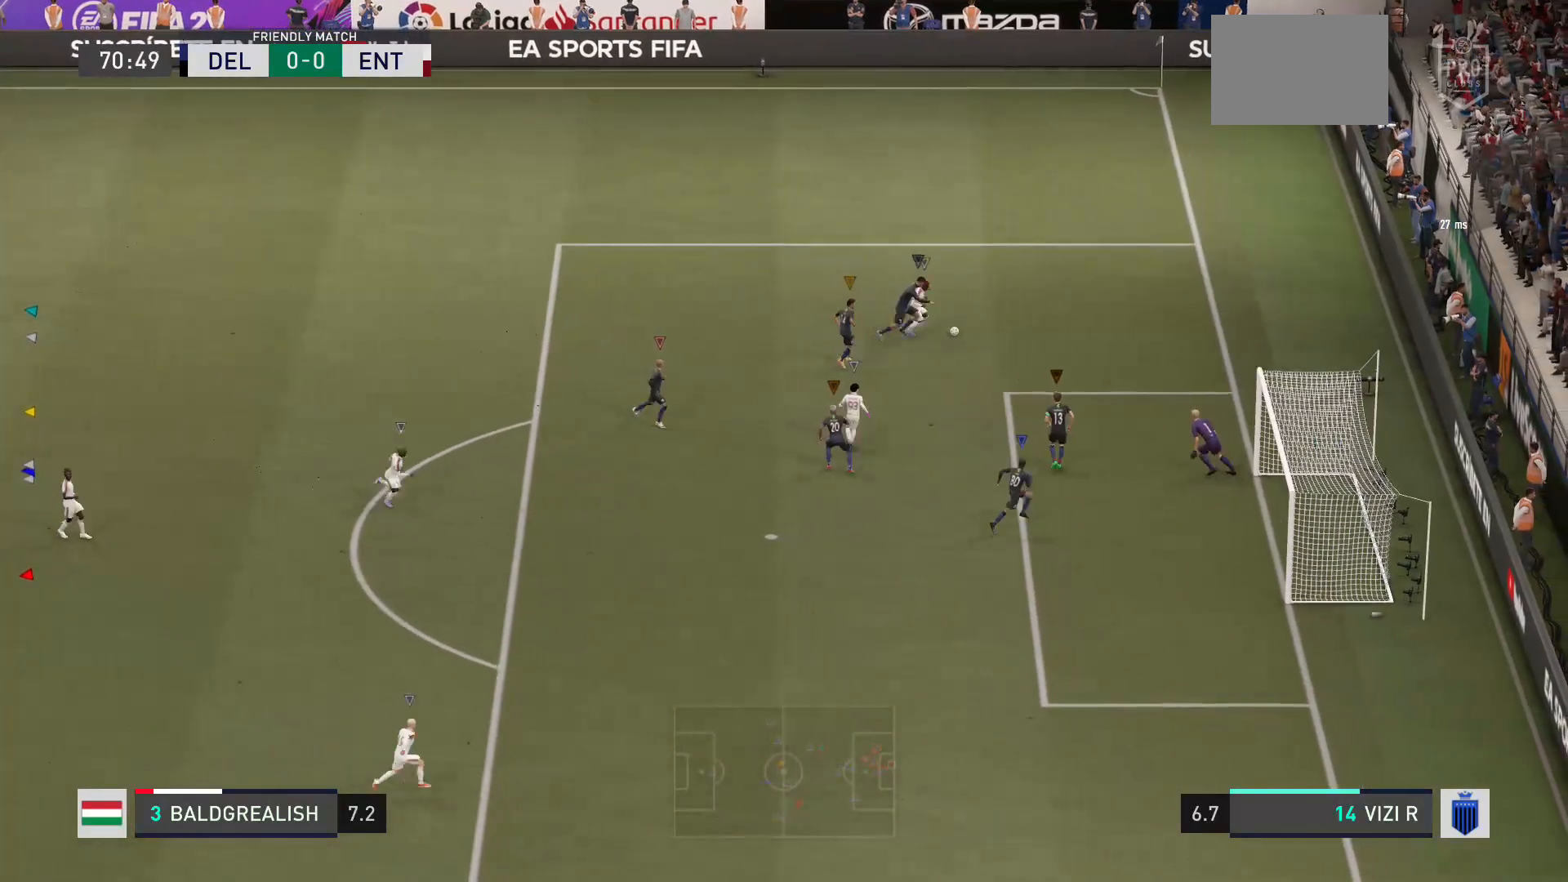
{"buttons": [], "left_stick": "center", "right_stick": "center", "events": [[33, "right_stick", "up"], [267, "right_stick", "center"]]}
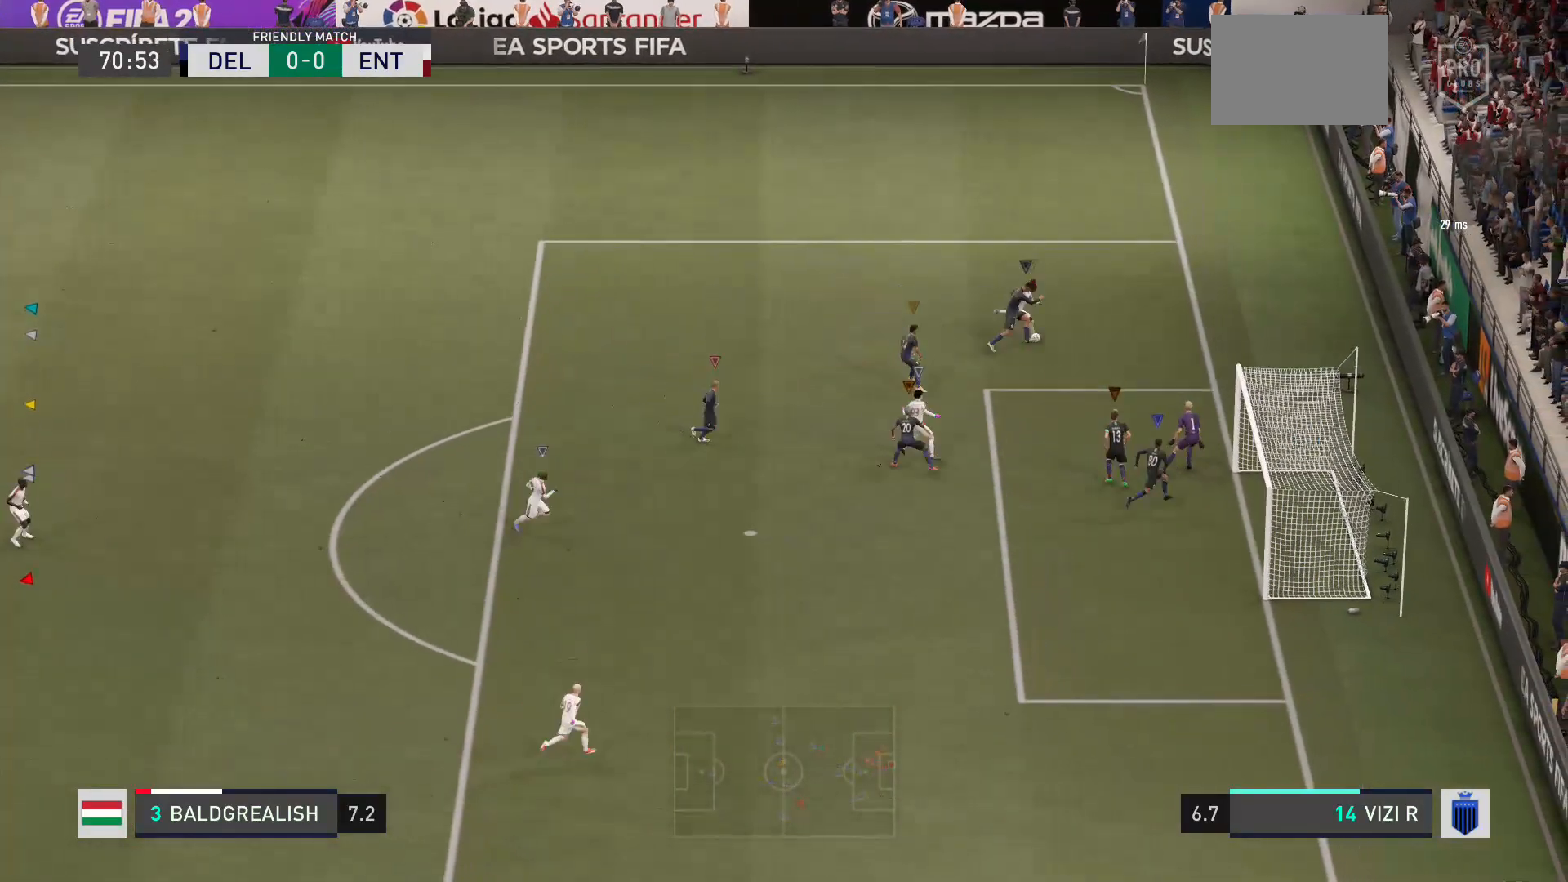
{"buttons": [], "left_stick": "center", "right_stick": "center", "events": []}
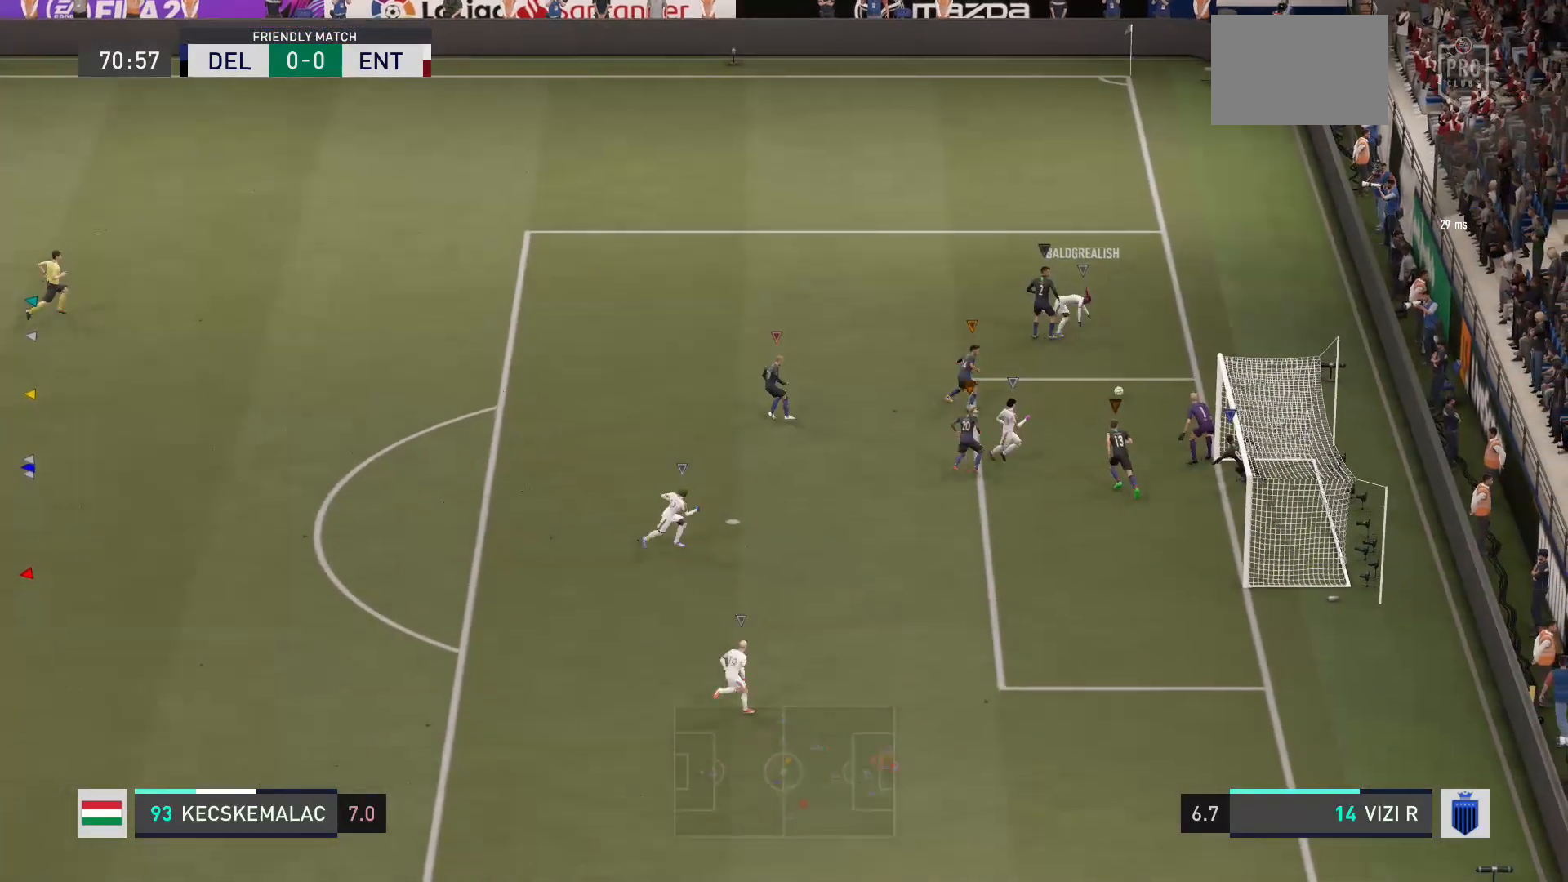
{"buttons": [], "left_stick": "center", "right_stick": "center", "events": []}
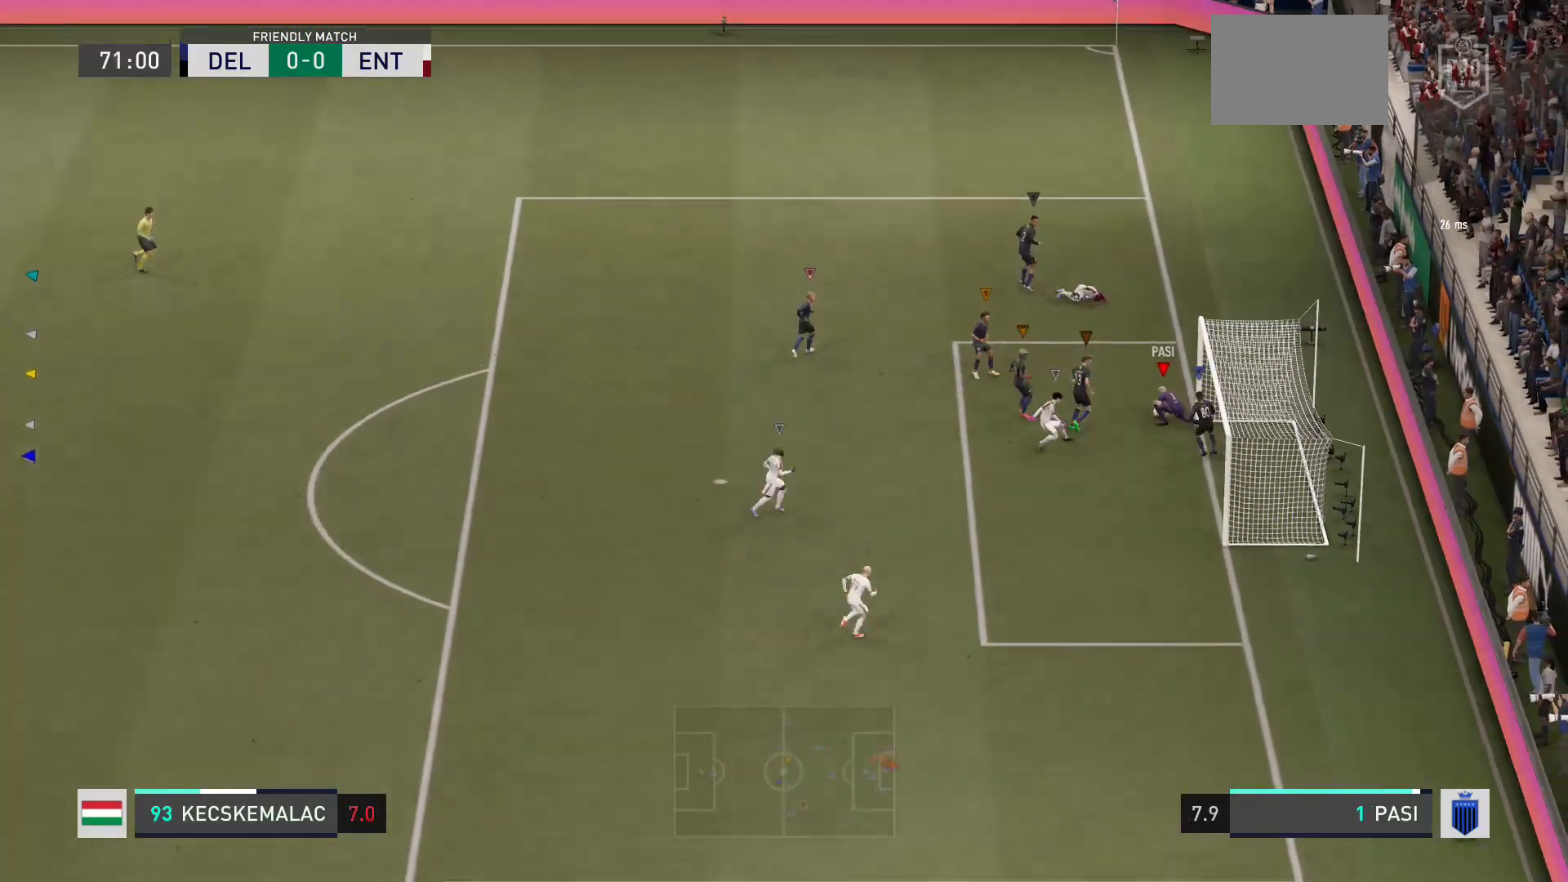
{"buttons": [], "left_stick": "left", "right_stick": "center", "events": [[134, "left_stick", "left"]]}
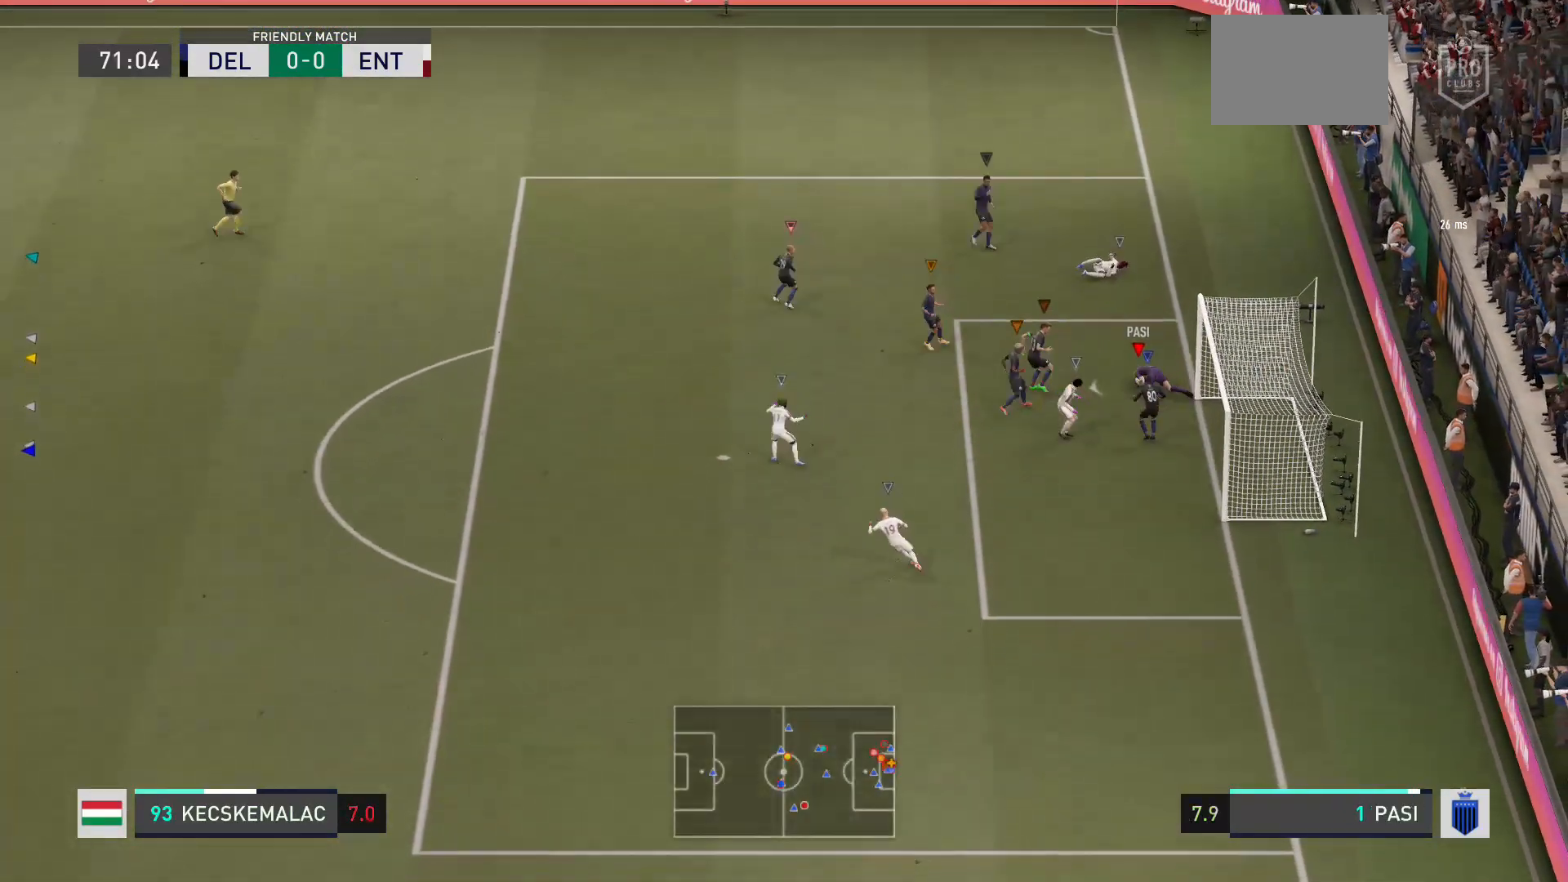
{"buttons": [], "left_stick": "up-left", "right_stick": "center", "events": [[234, "R2", "down"], [367, "R2", "up"], [434, "left_stick", "up-left"]]}